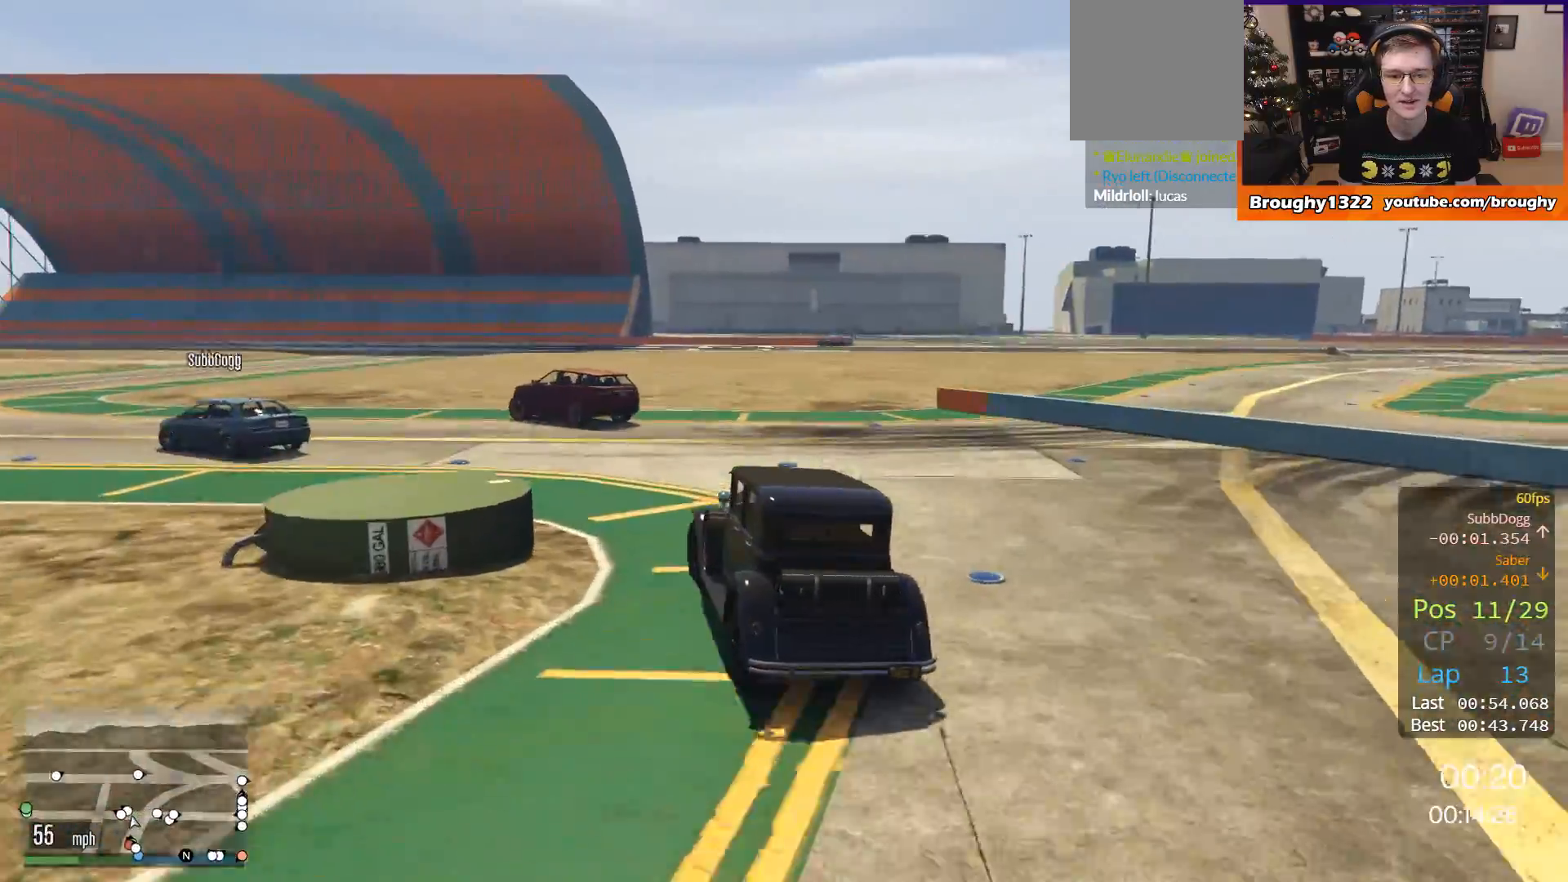
Gameplay with a controller (Xbox layout); each line is a JSON object with the inputs held at the frame after it. "events" lists button and stick changes between this image and that frame as [ms after this image, input, new state], when the widget could be followed in between. Not read: R3.
{"buttons": ["R2"], "left_stick": "up-left", "right_stick": "center", "events": [[134, "R2", "down"], [200, "left_stick", "up-left"]]}
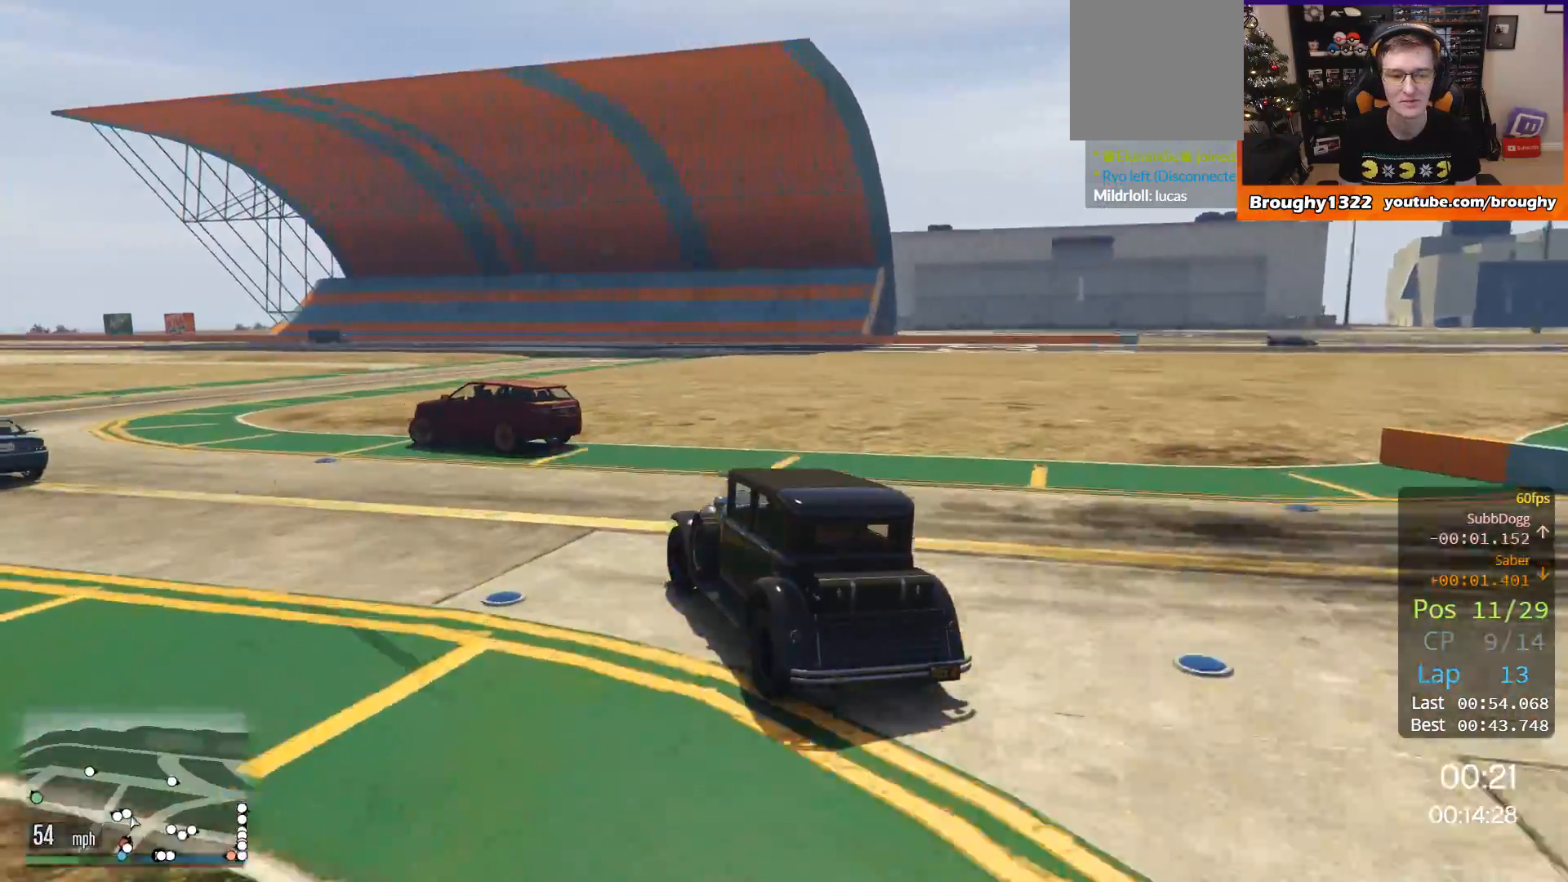
{"buttons": ["R2"], "left_stick": "up-left", "right_stick": "center", "events": []}
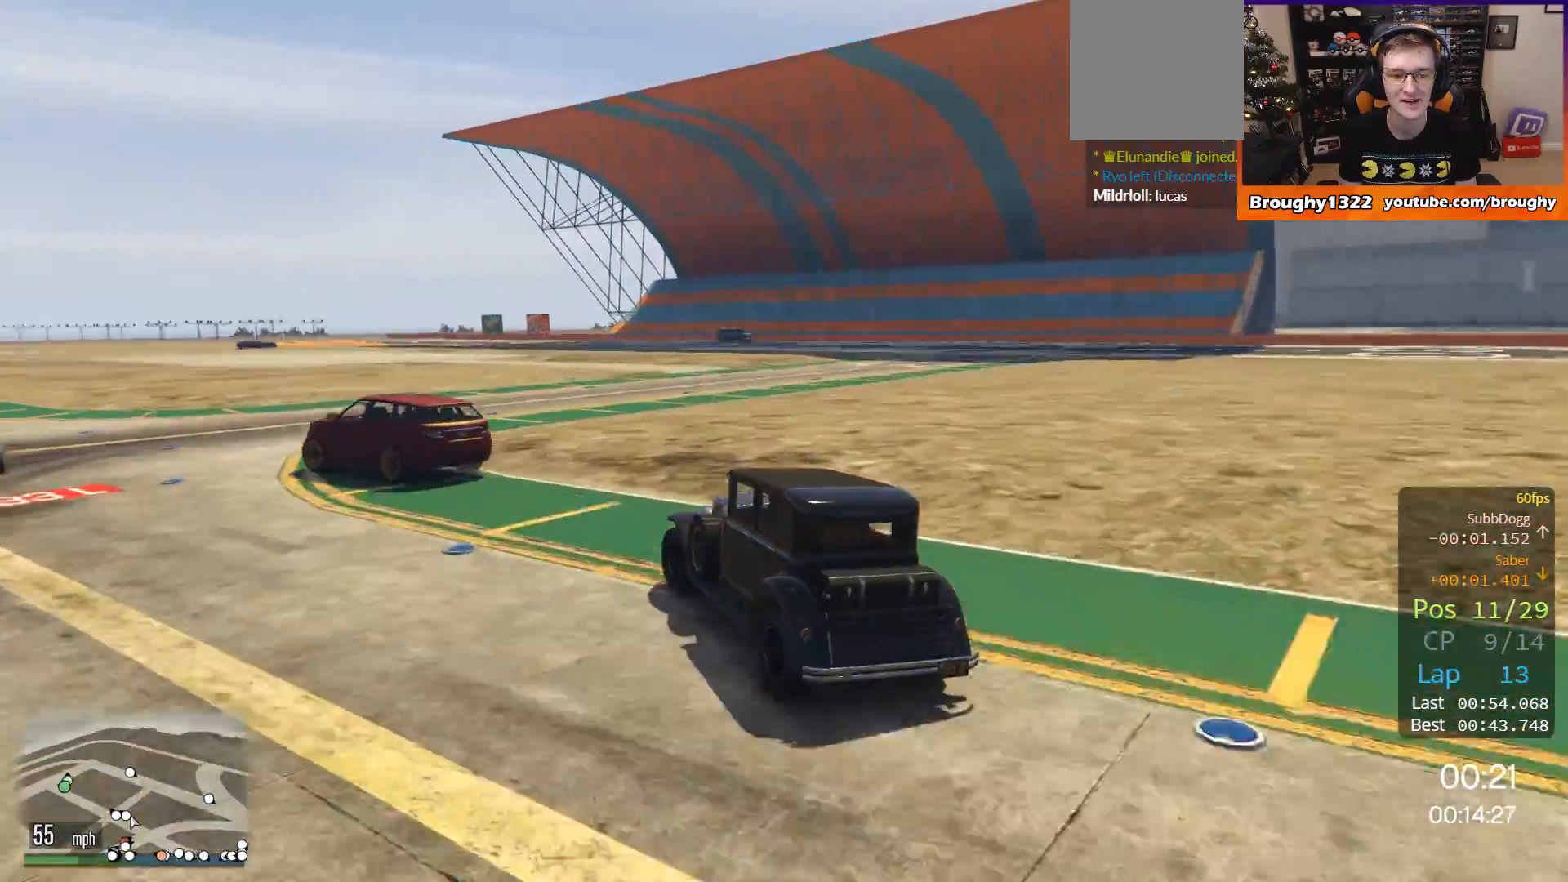
{"buttons": ["R2"], "left_stick": "up-left", "right_stick": "center", "events": [[284, "left_stick", "center"], [351, "left_stick", "left"], [501, "left_stick", "up-left"]]}
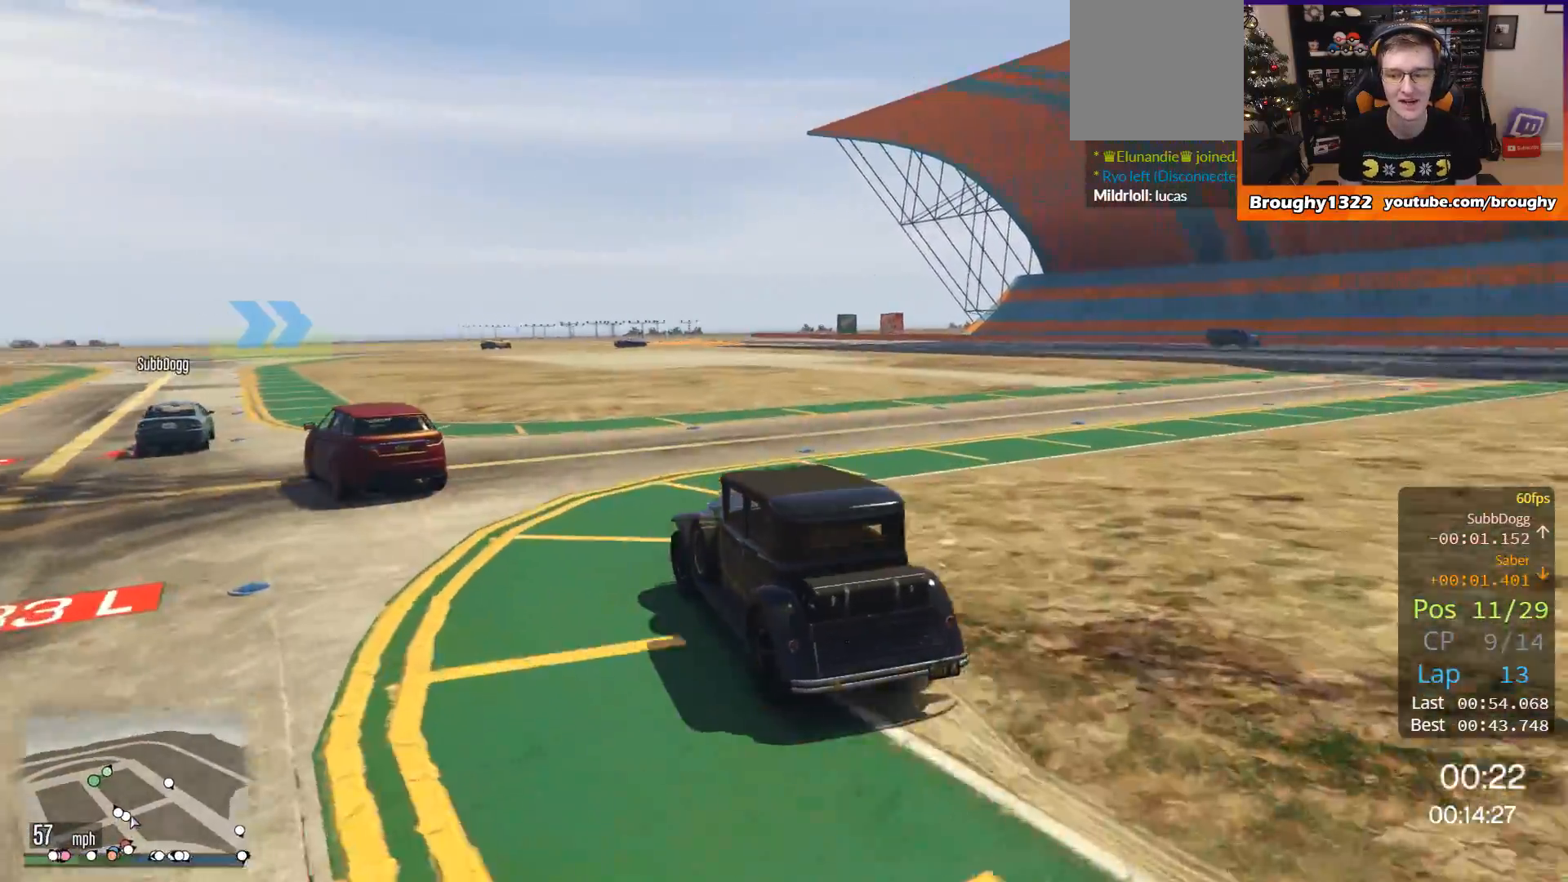
{"buttons": ["R2"], "left_stick": "up-left", "right_stick": "center", "events": [[100, "left_stick", "left"], [267, "left_stick", "up-left"]]}
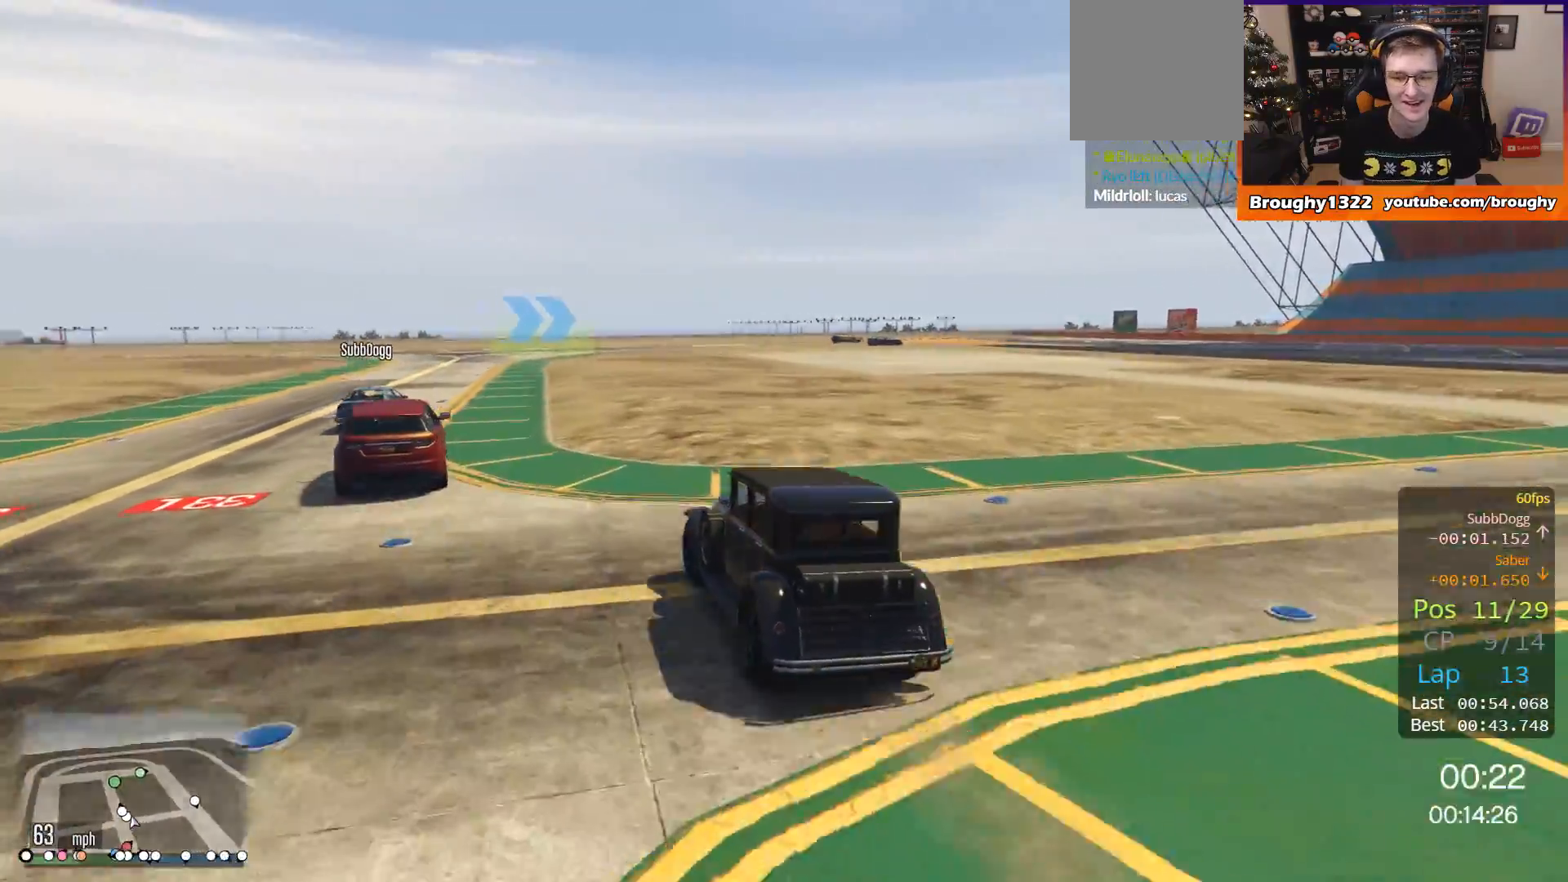
{"buttons": ["R2"], "left_stick": "up-left", "right_stick": "center", "events": [[117, "left_stick", "center"], [184, "left_stick", "up-left"], [317, "left_stick", "center"], [384, "left_stick", "up-left"]]}
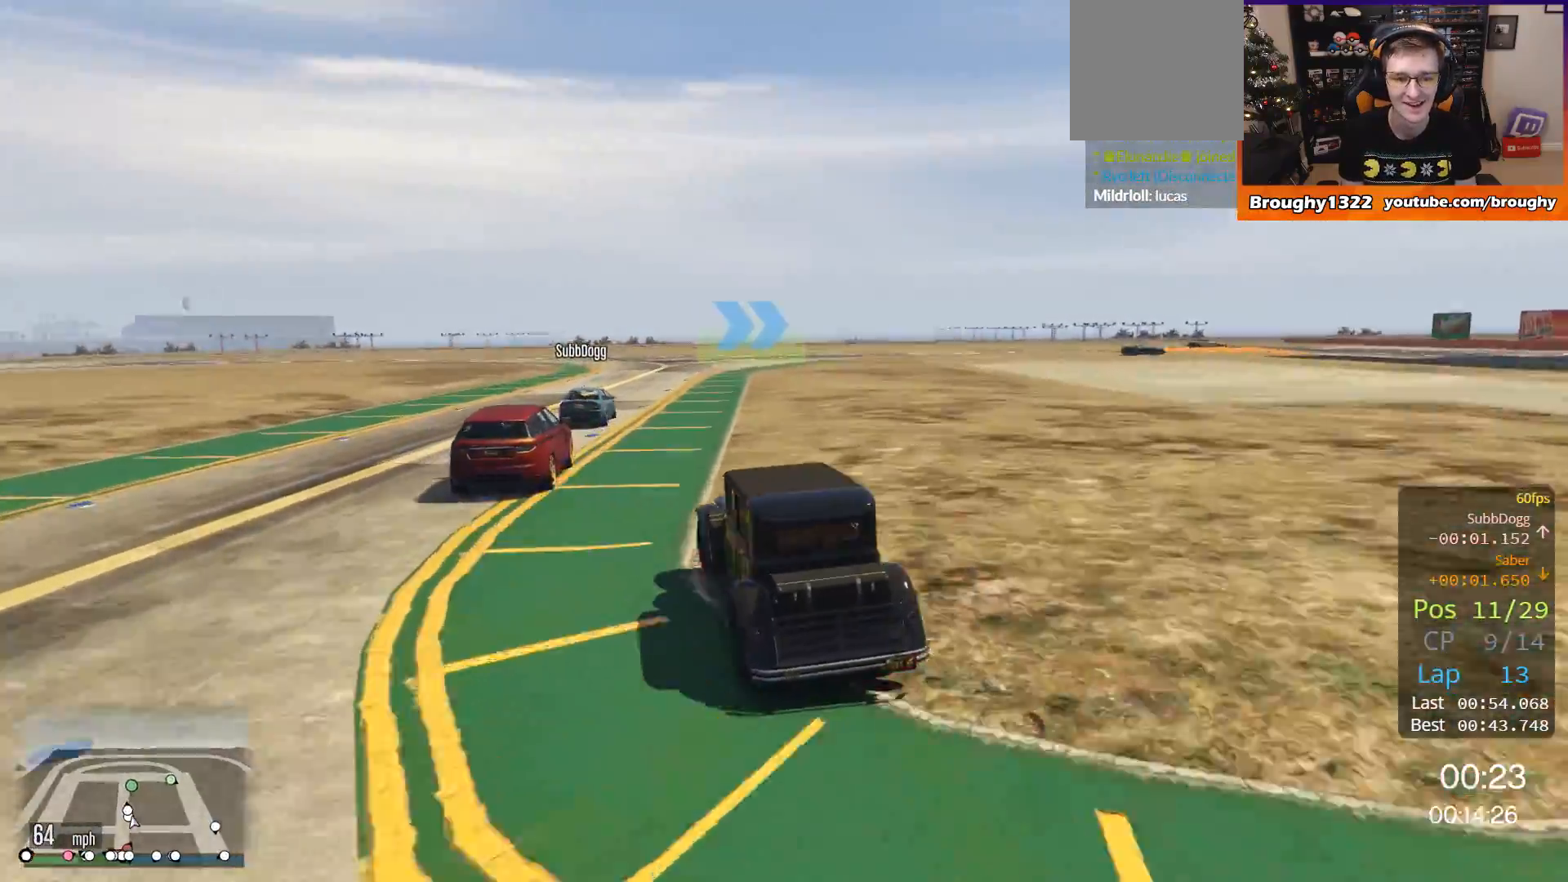
{"buttons": ["R2"], "left_stick": "up-left", "right_stick": "center", "events": [[83, "left_stick", "center"], [217, "left_stick", "up-left"]]}
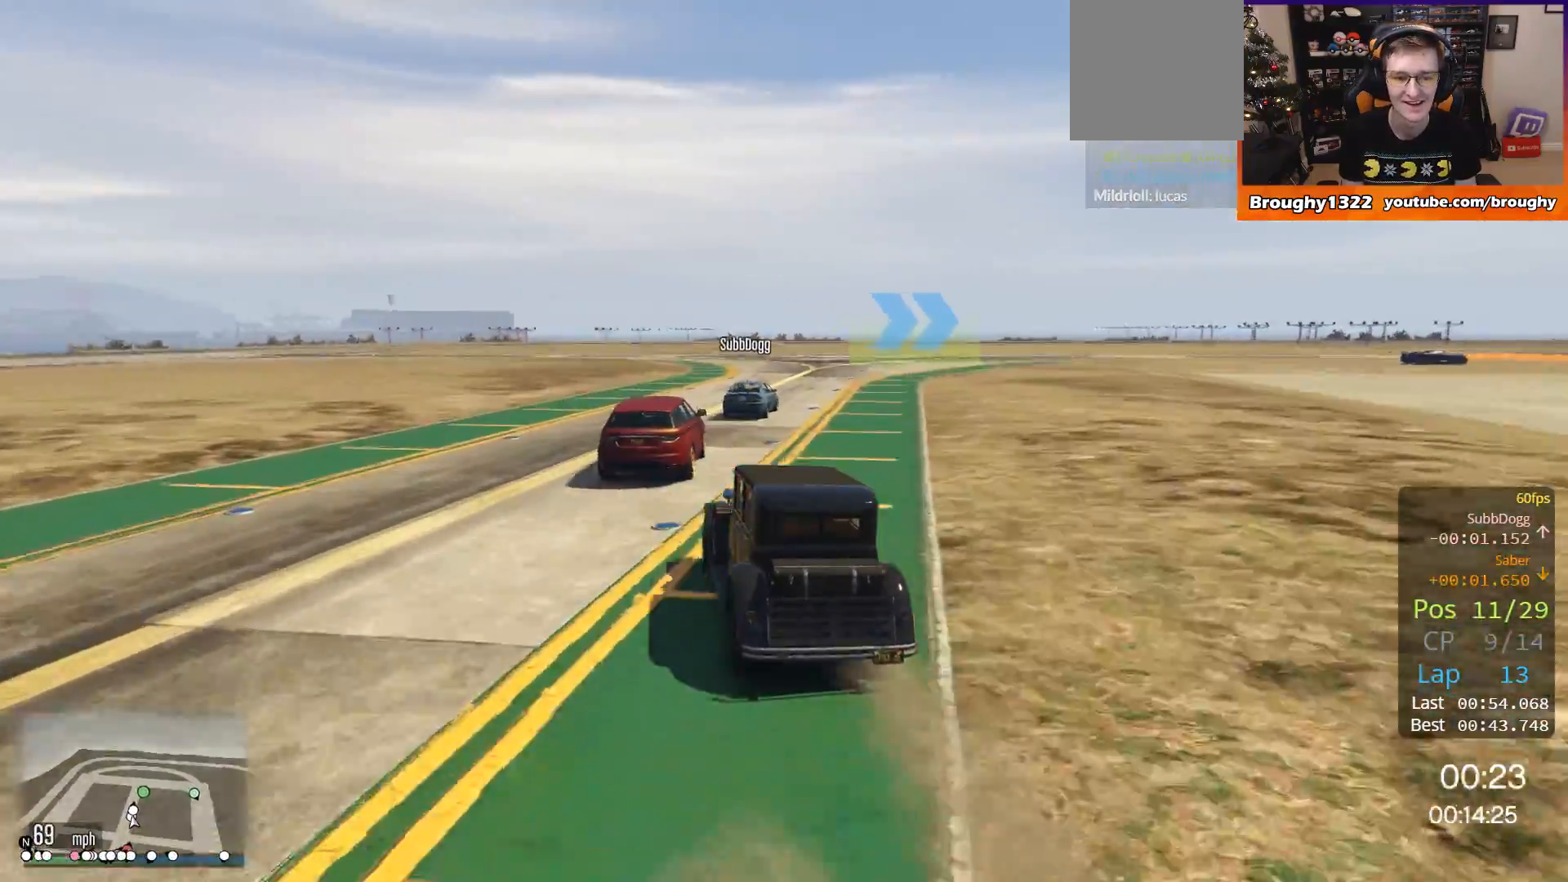
{"buttons": ["R2"], "left_stick": "right", "right_stick": "center", "events": [[50, "left_stick", "center"], [417, "left_stick", "right"]]}
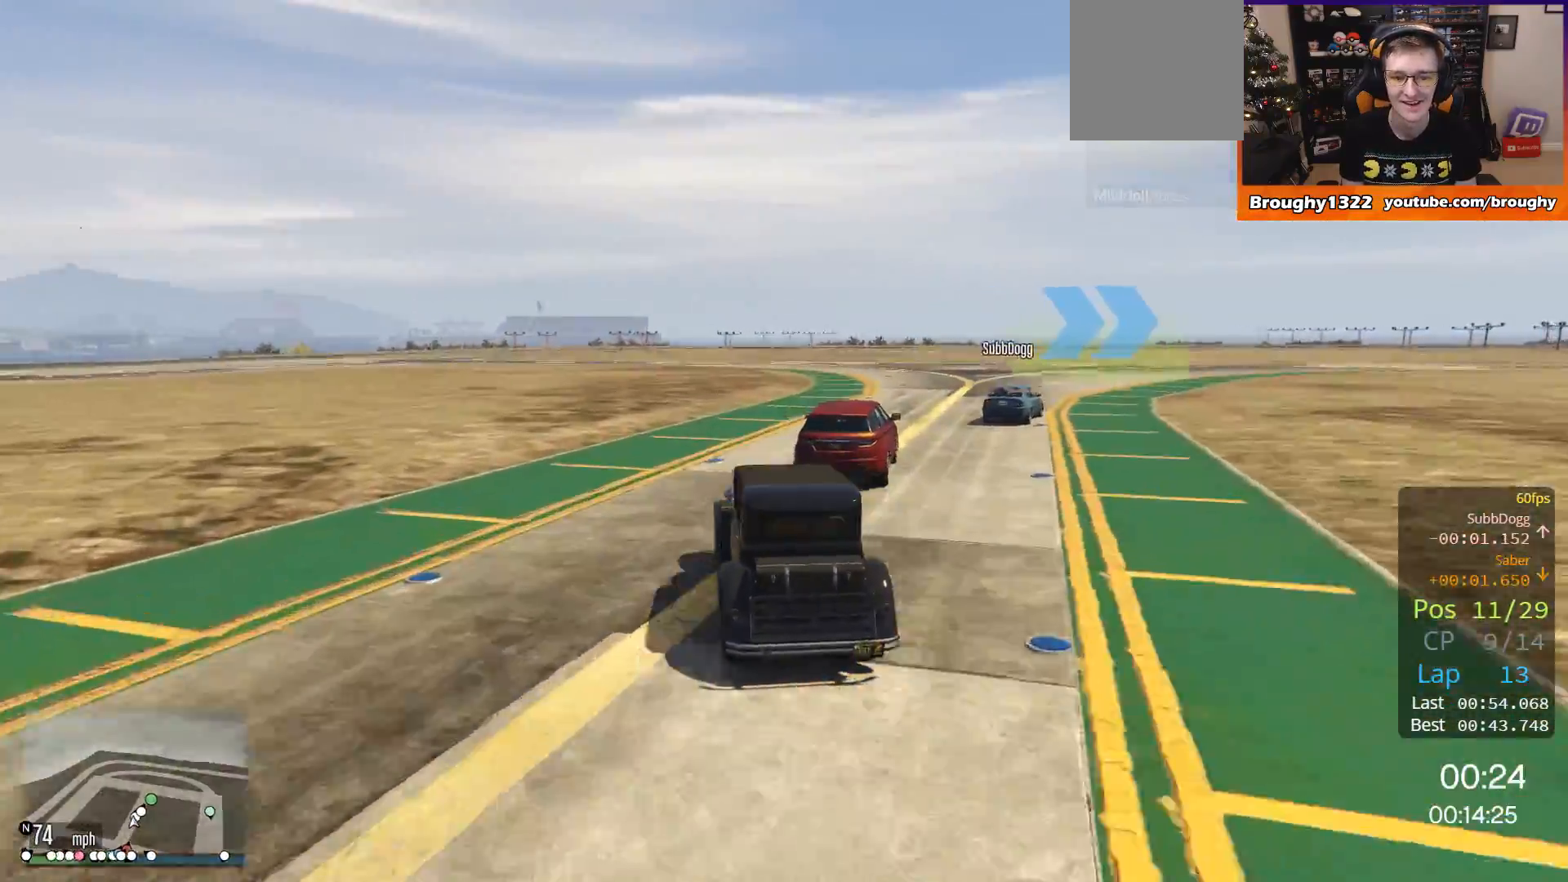
{"buttons": ["R2"], "left_stick": "up-right", "right_stick": "center", "events": [[367, "left_stick", "up-right"]]}
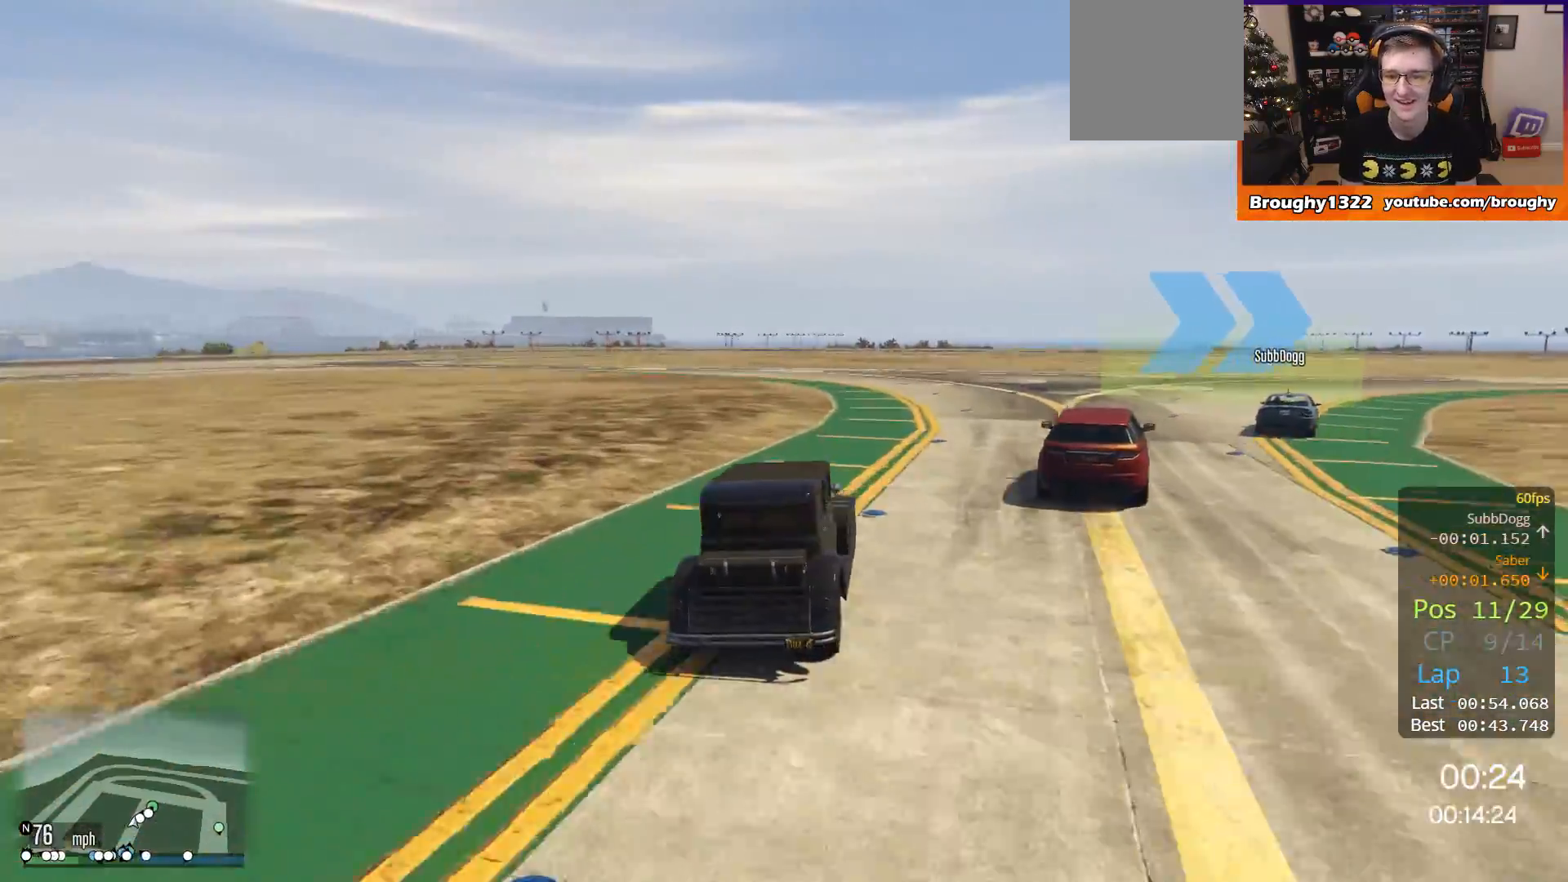
{"buttons": ["R2"], "left_stick": "right", "right_stick": "center", "events": [[267, "left_stick", "right"]]}
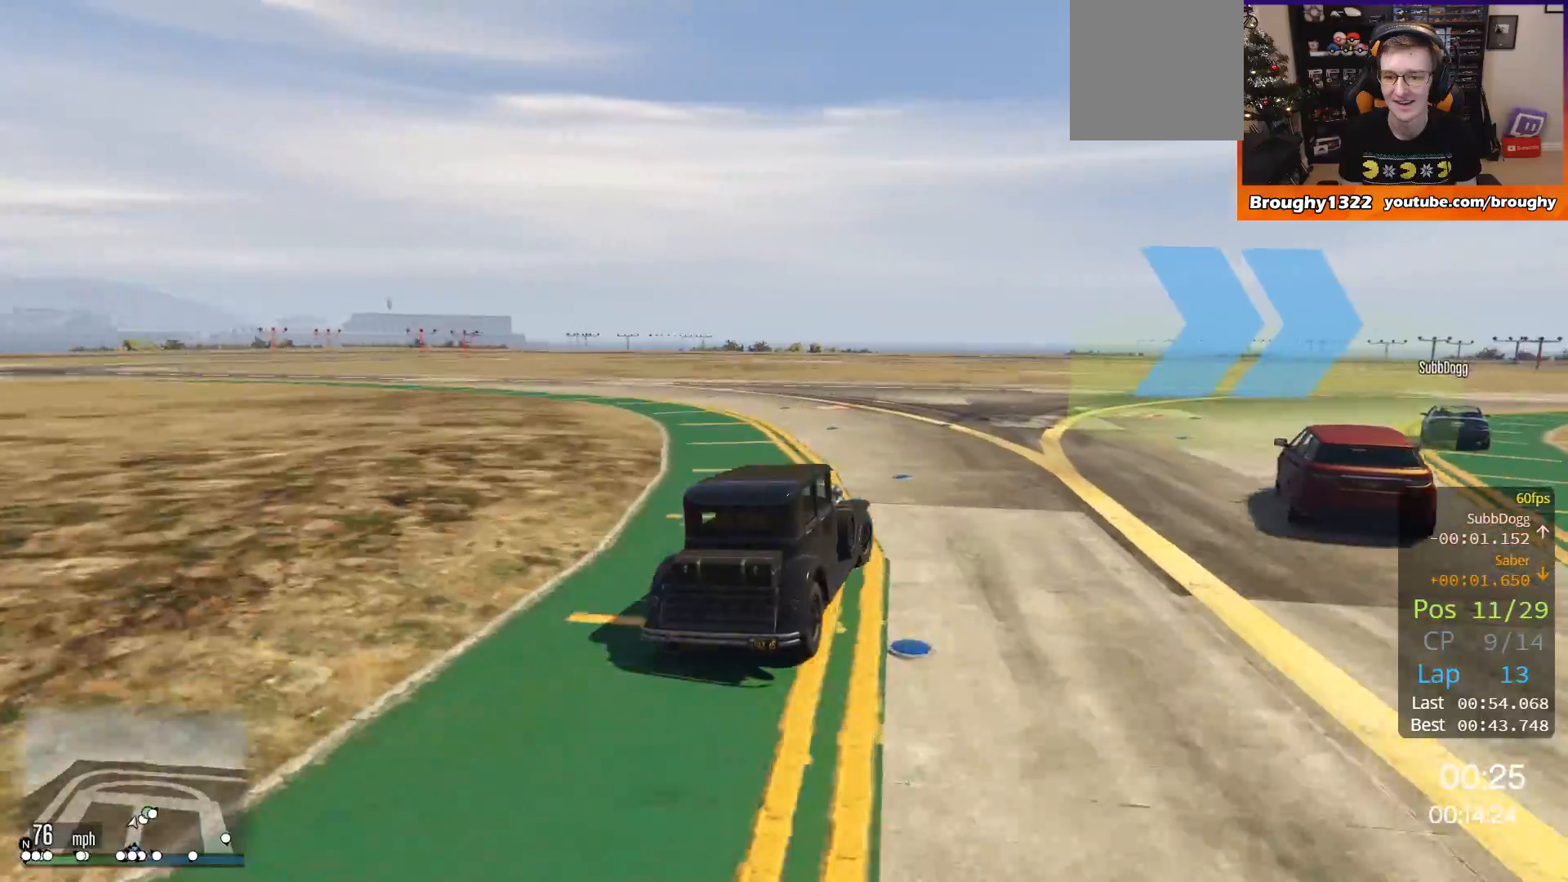
{"buttons": [], "left_stick": "right", "right_stick": "center", "events": [[67, "R2", "up"]]}
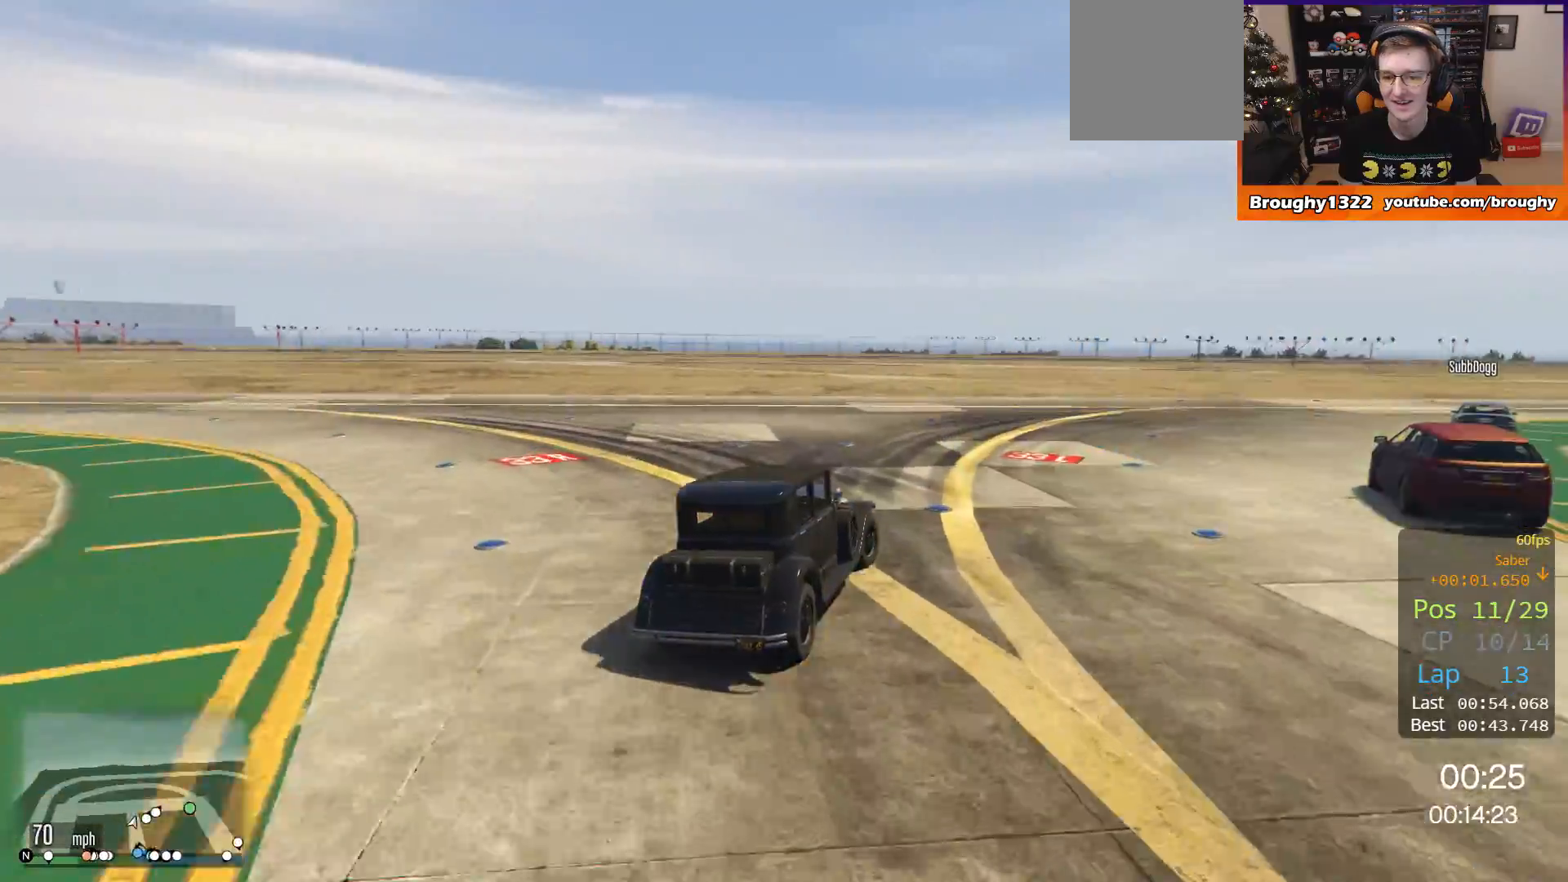
{"buttons": ["R2"], "left_stick": "right", "right_stick": "center", "events": [[401, "R2", "down"]]}
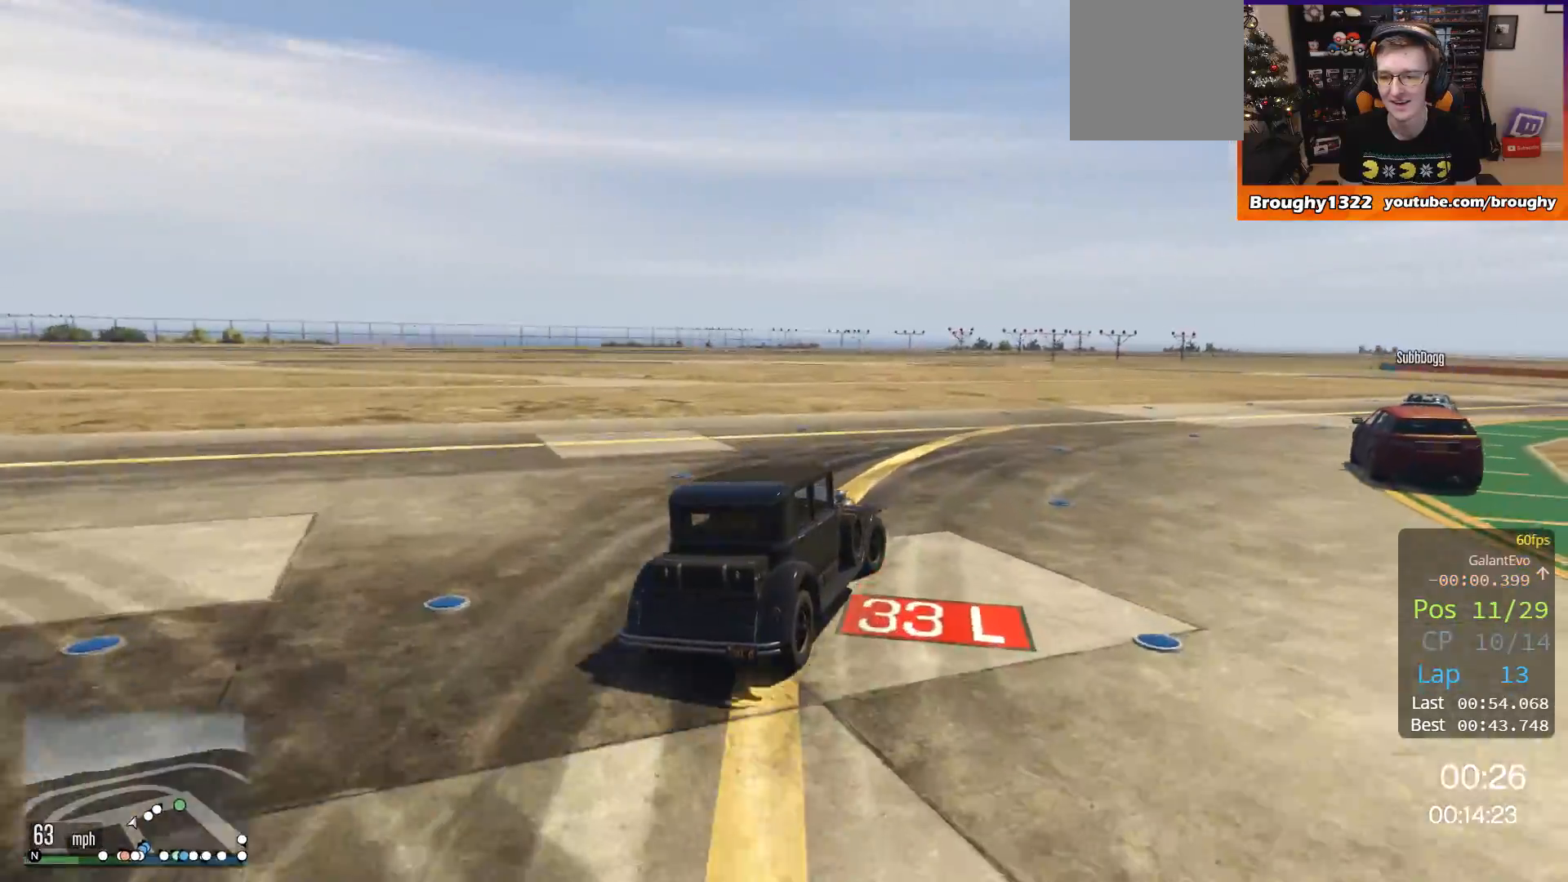
{"buttons": ["R2"], "left_stick": "right", "right_stick": "center", "events": []}
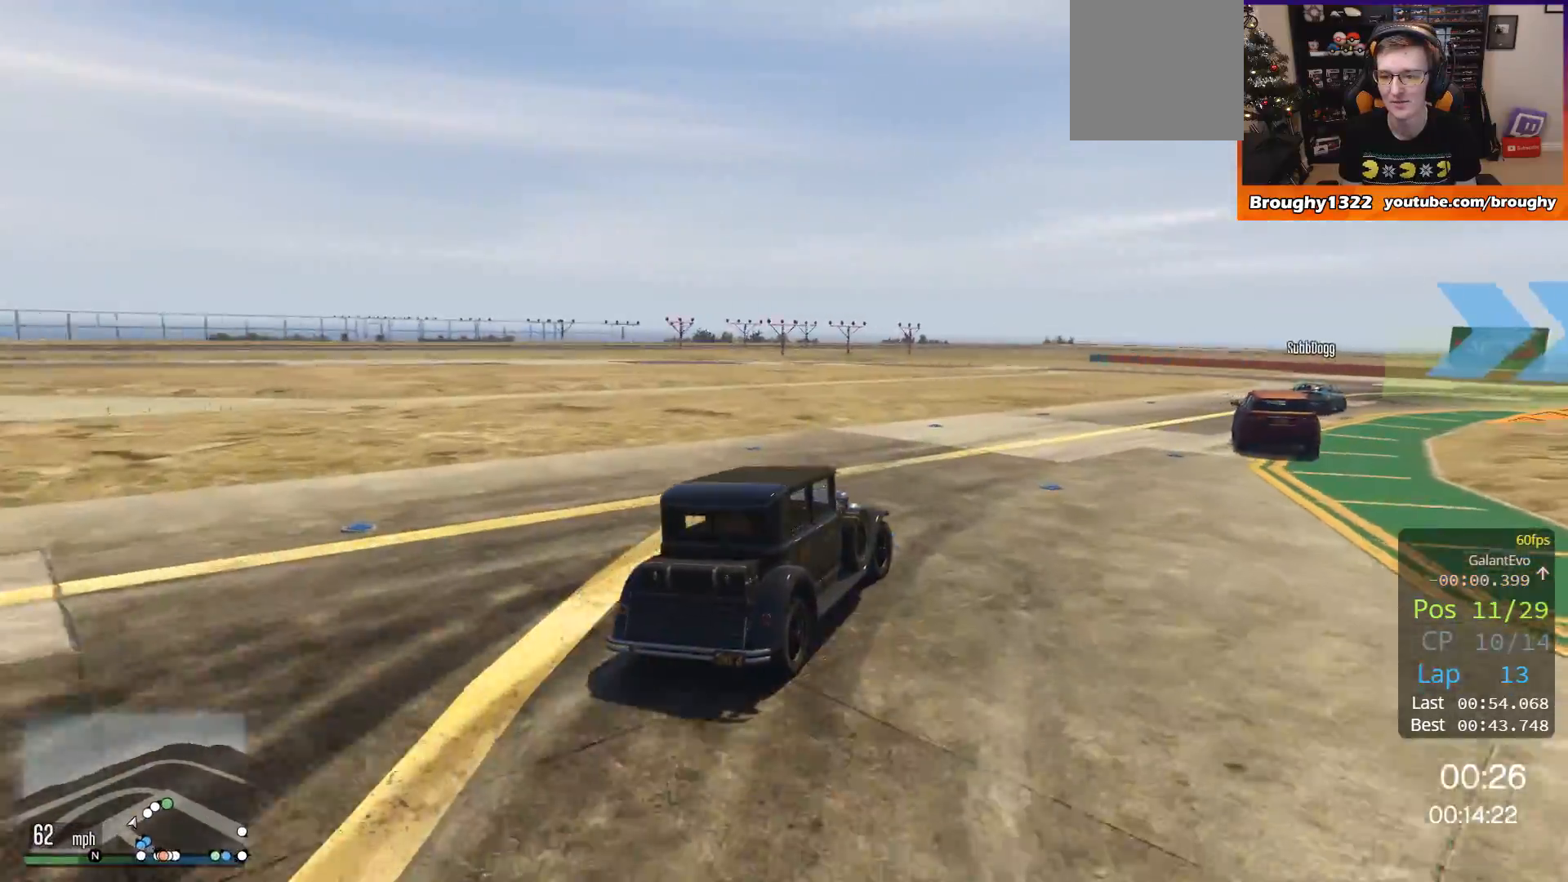
{"buttons": ["R2"], "left_stick": "up-right", "right_stick": "center", "events": [[134, "left_stick", "up-right"]]}
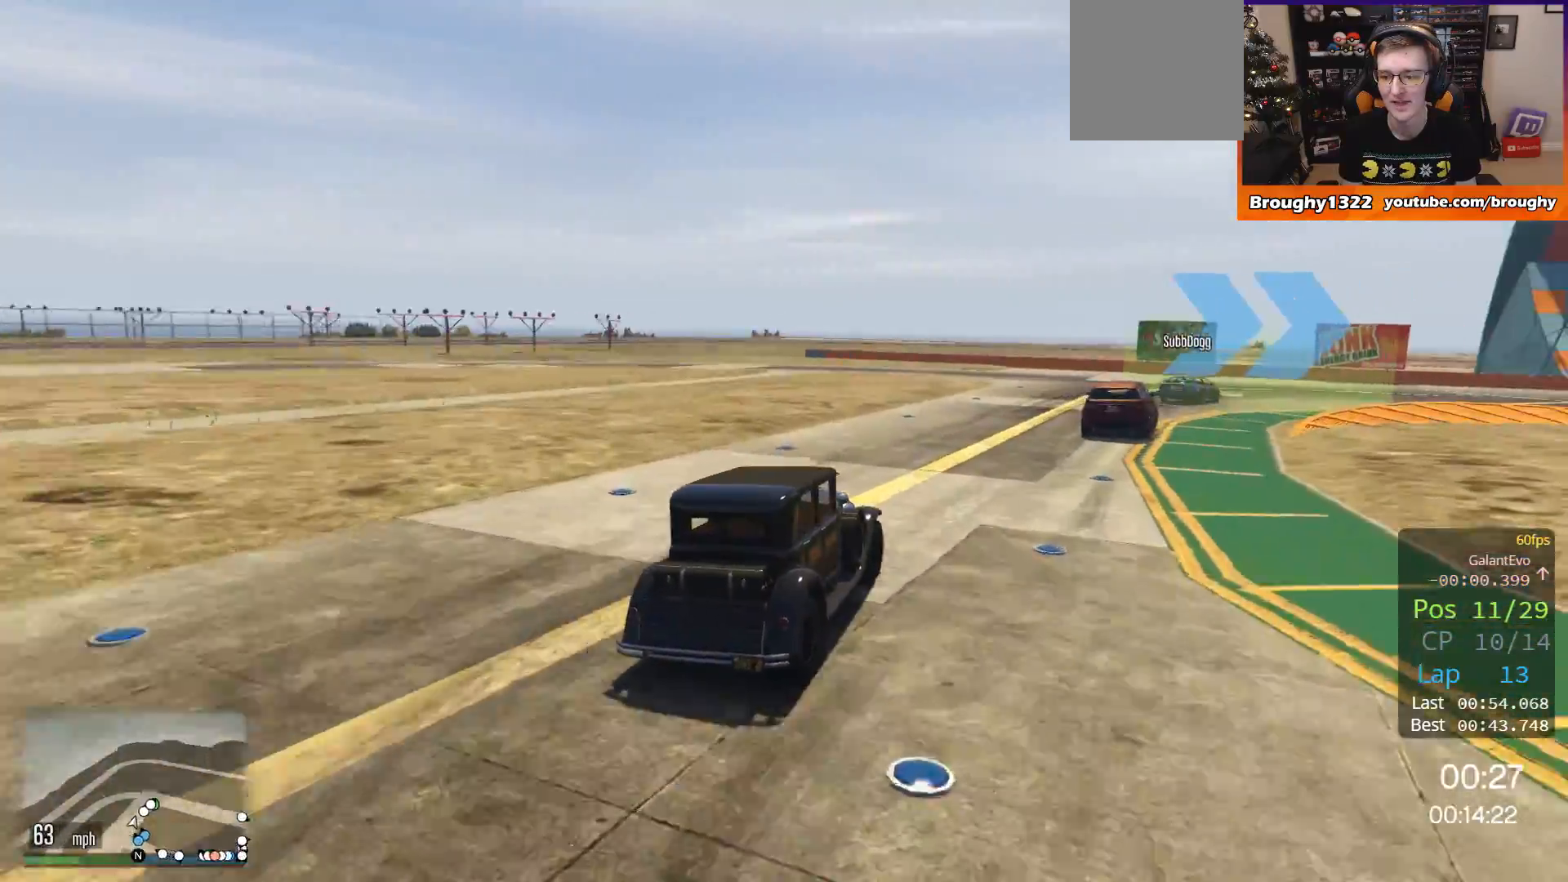
{"buttons": ["R2"], "left_stick": "right", "right_stick": "center", "events": [[100, "left_stick", "right"]]}
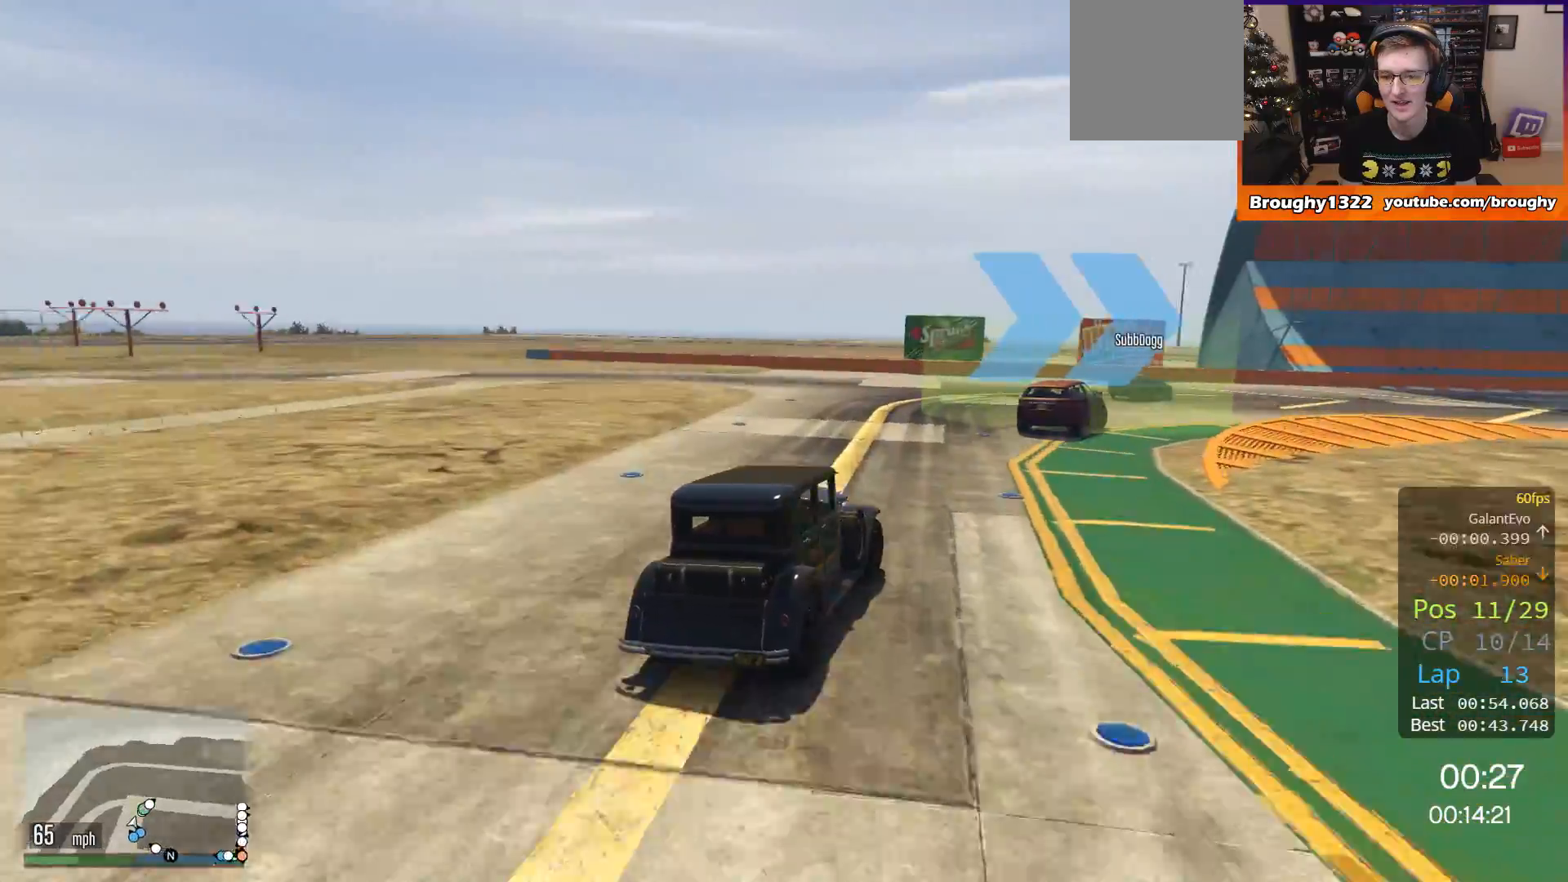
{"buttons": ["R2"], "left_stick": "right", "right_stick": "center", "events": [[234, "left_stick", "up-right"], [434, "left_stick", "right"]]}
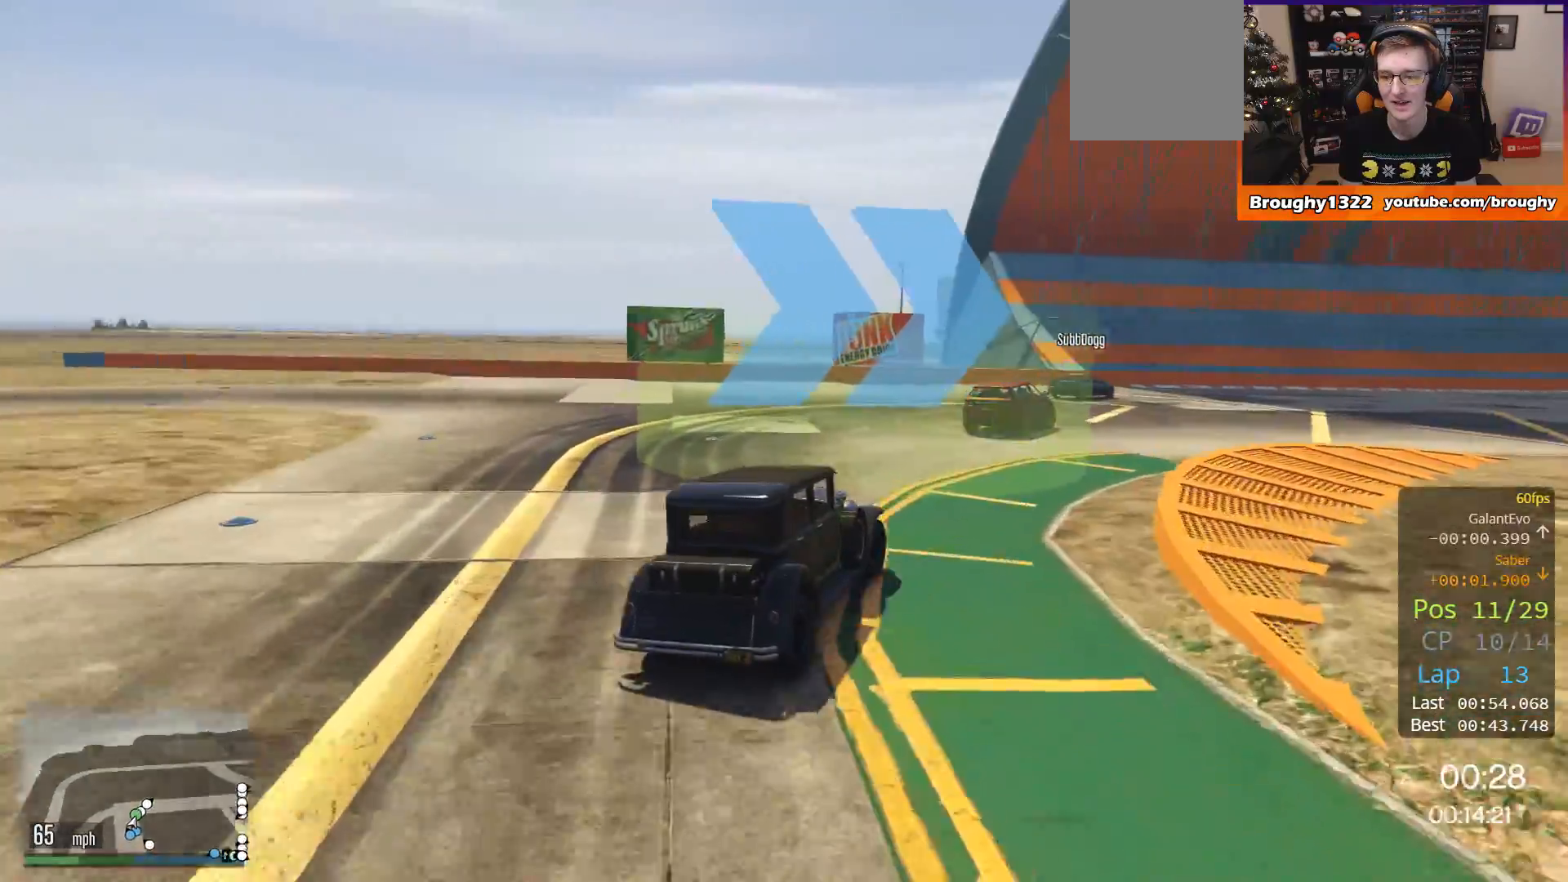
{"buttons": ["R2"], "left_stick": "up-right", "right_stick": "center", "events": [[67, "left_stick", "up-right"], [267, "left_stick", "right"], [400, "left_stick", "up-right"]]}
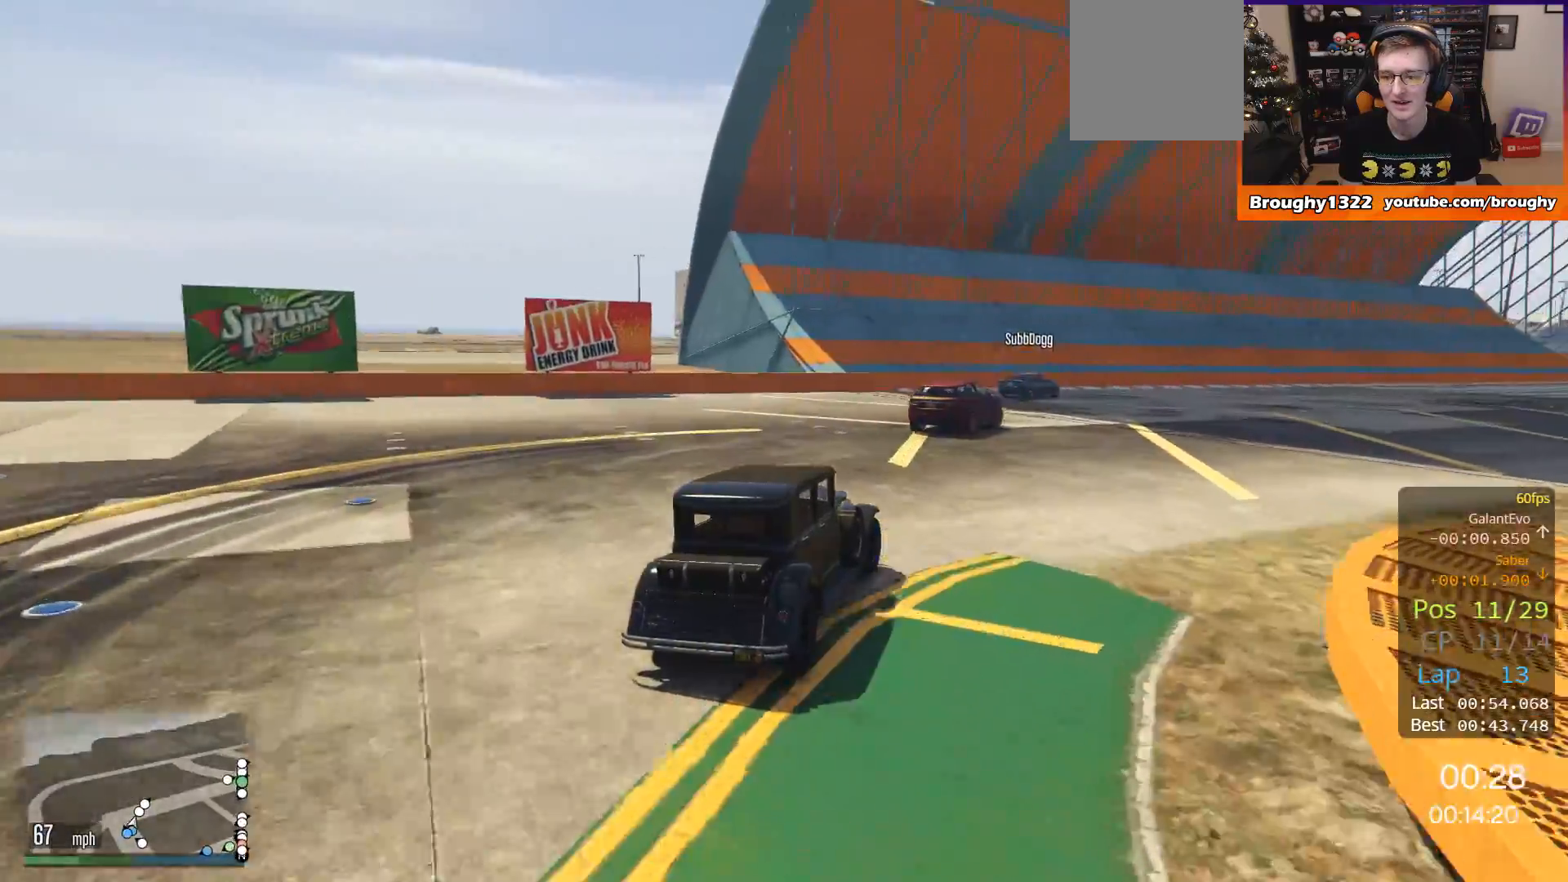
{"buttons": ["R2"], "left_stick": "right", "right_stick": "center", "events": [[467, "left_stick", "right"]]}
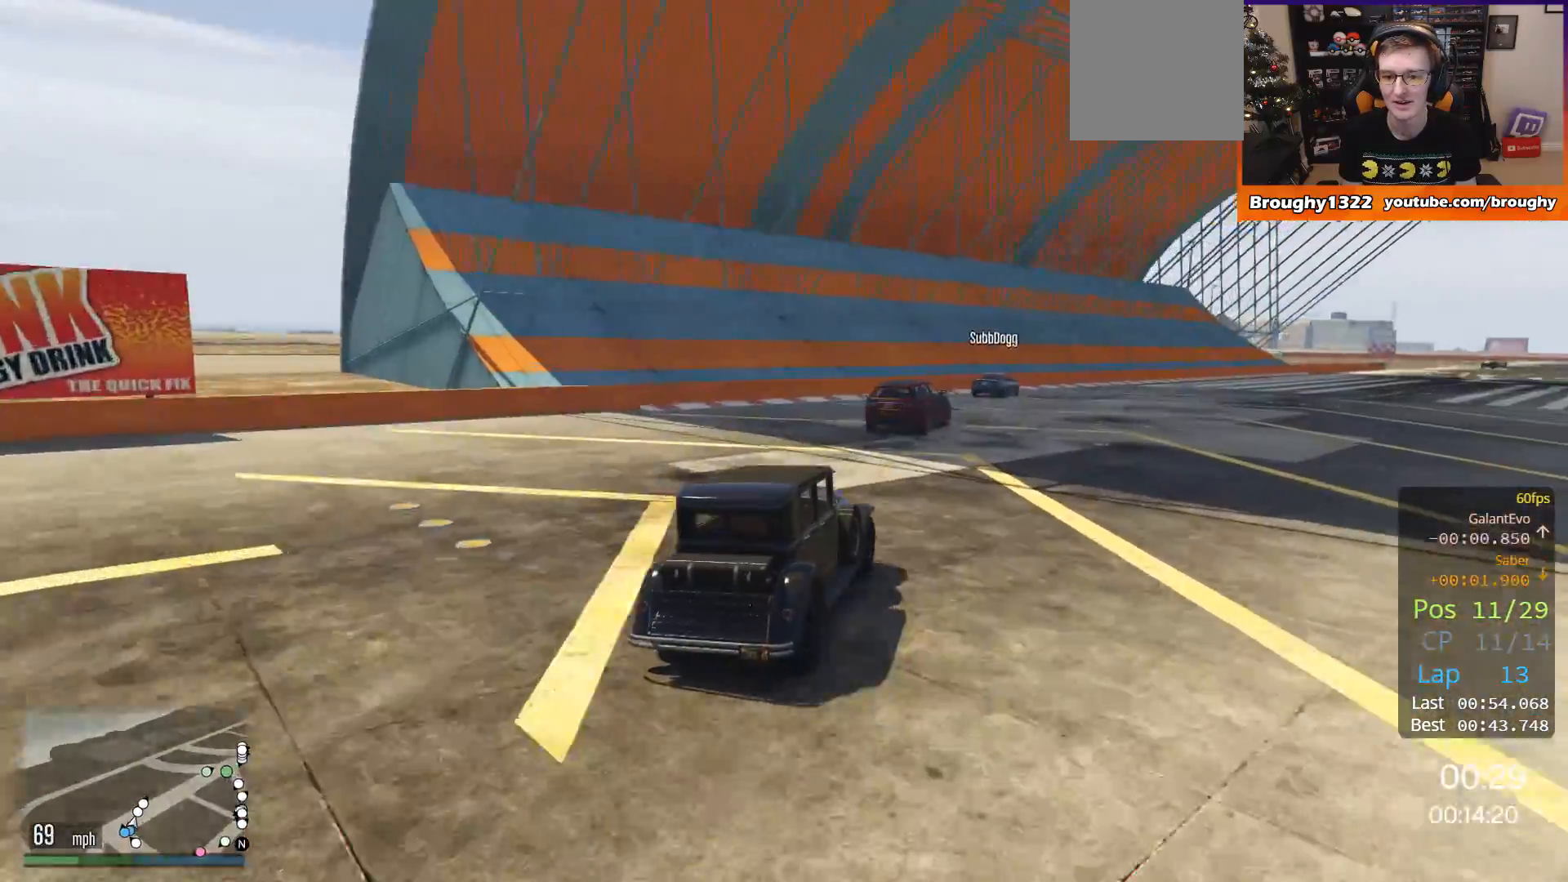
{"buttons": ["R2"], "left_stick": "up-right", "right_stick": "center", "events": [[100, "left_stick", "up-right"]]}
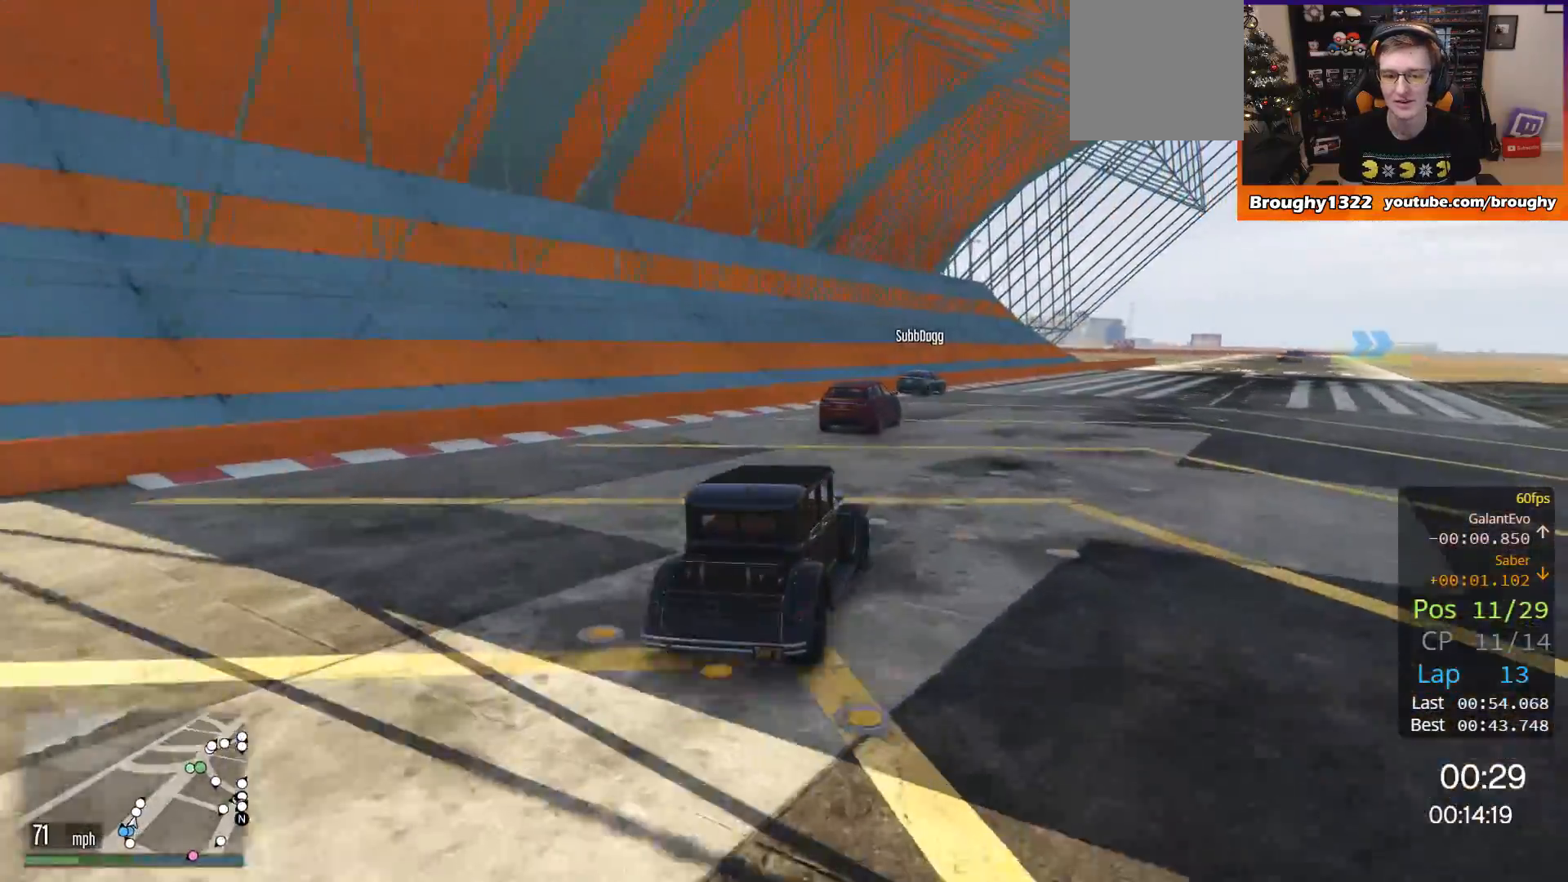
{"buttons": ["R2", "L3"], "left_stick": "right", "right_stick": "center", "events": [[317, "left_stick", "center"], [417, "left_stick", "right"], [467, "L3", "down"]]}
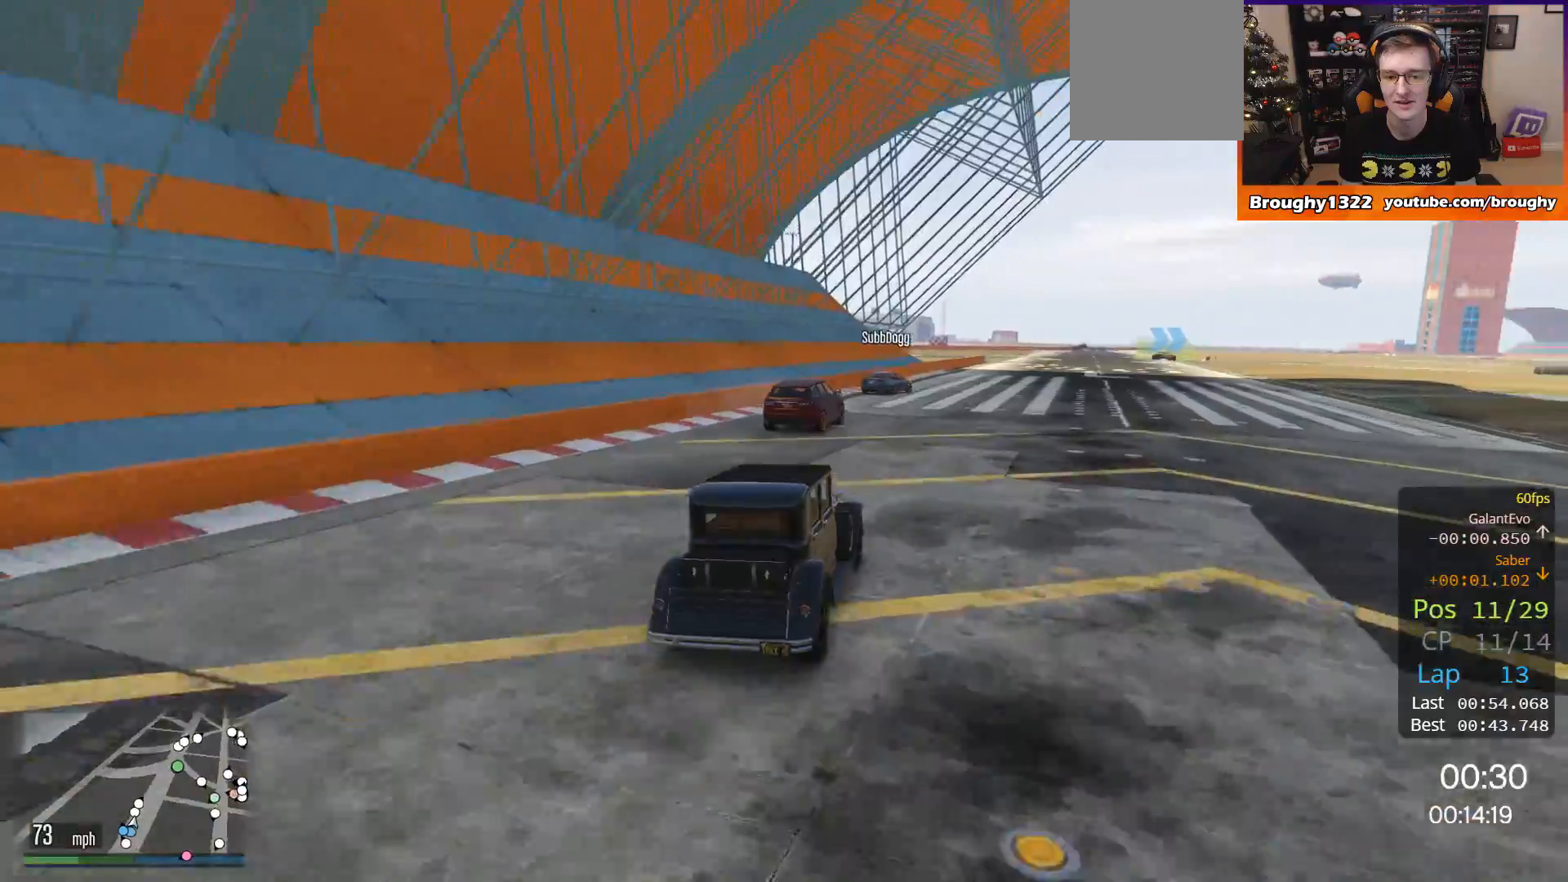
{"buttons": ["R2"], "left_stick": "up-right", "right_stick": "center", "events": [[217, "left_stick", "center"], [367, "L3", "up"], [500, "left_stick", "up-right"]]}
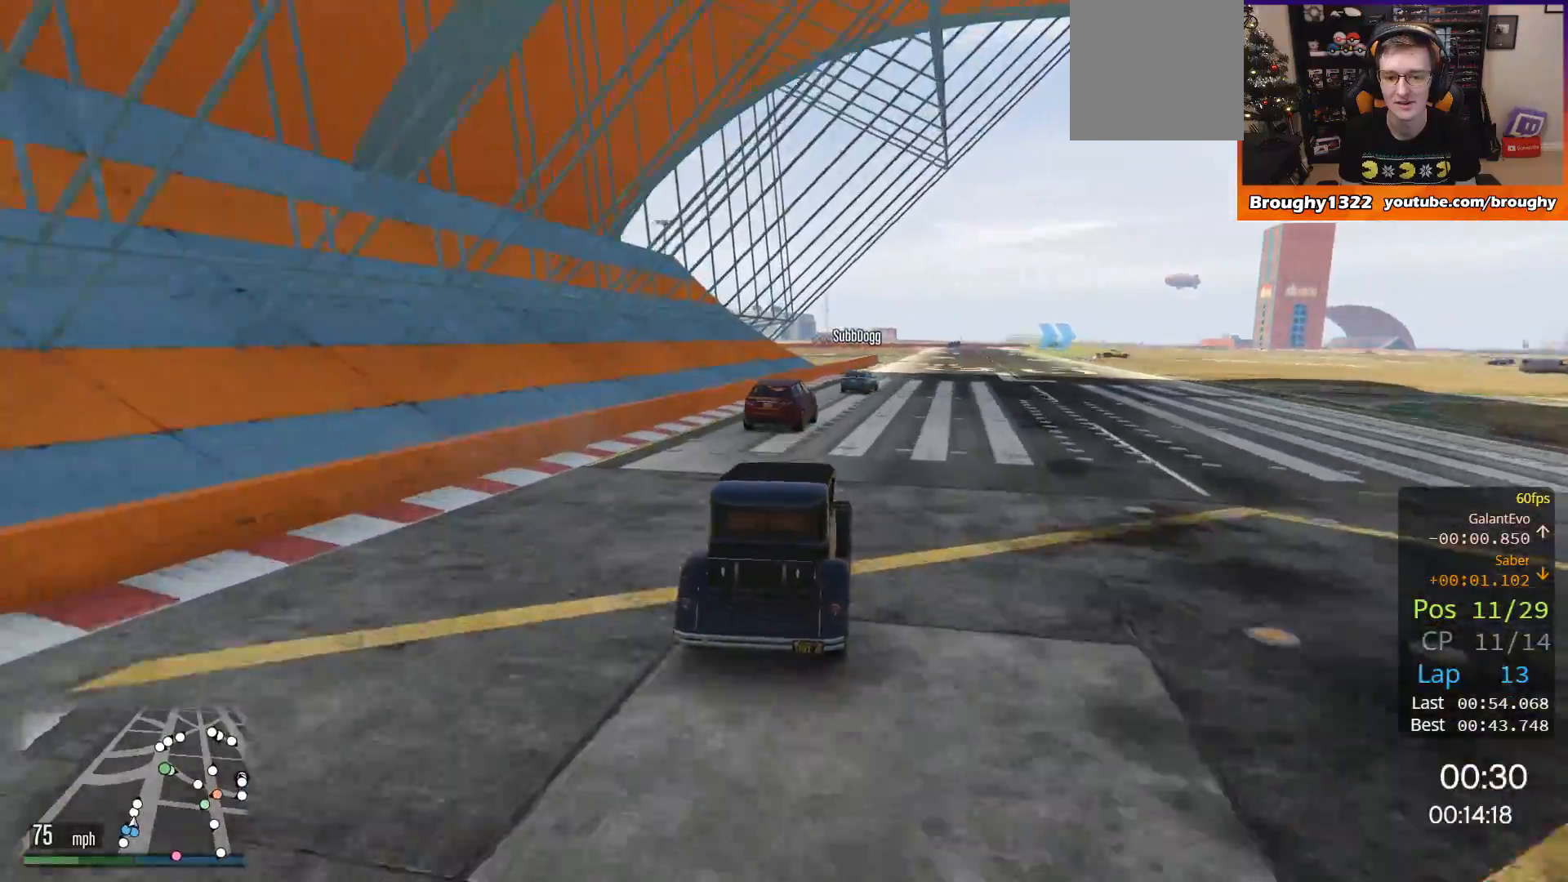
{"buttons": ["R2", "L3"], "left_stick": "center", "right_stick": "center", "events": [[151, "left_stick", "center"], [301, "L3", "down"]]}
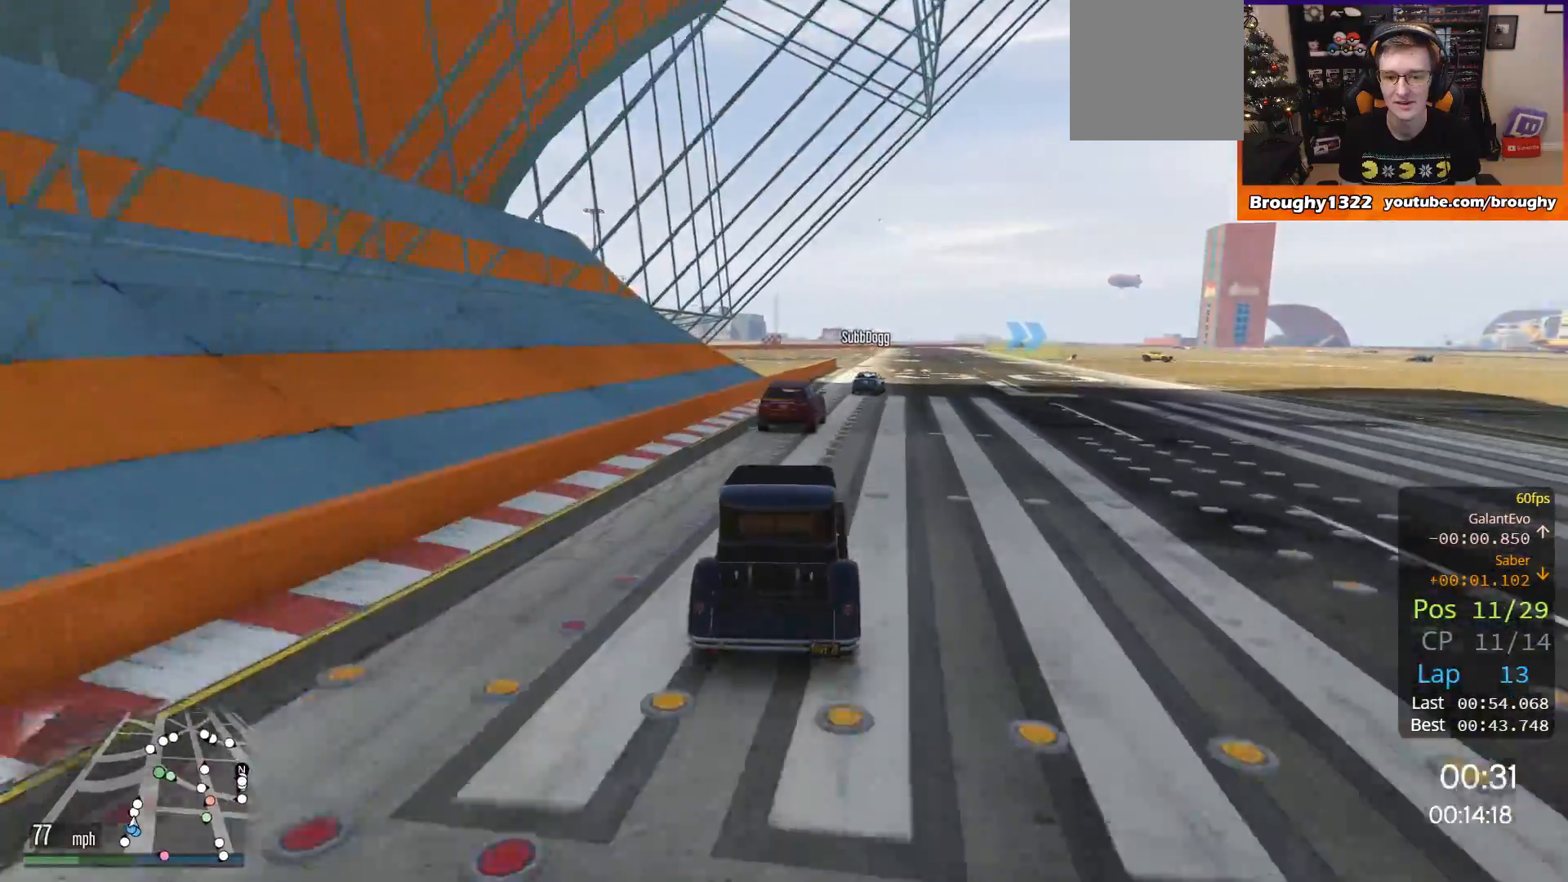
{"buttons": ["R2"], "left_stick": "center", "right_stick": "center", "events": [[167, "left_stick", "right"], [400, "left_stick", "center"], [434, "L3", "up"]]}
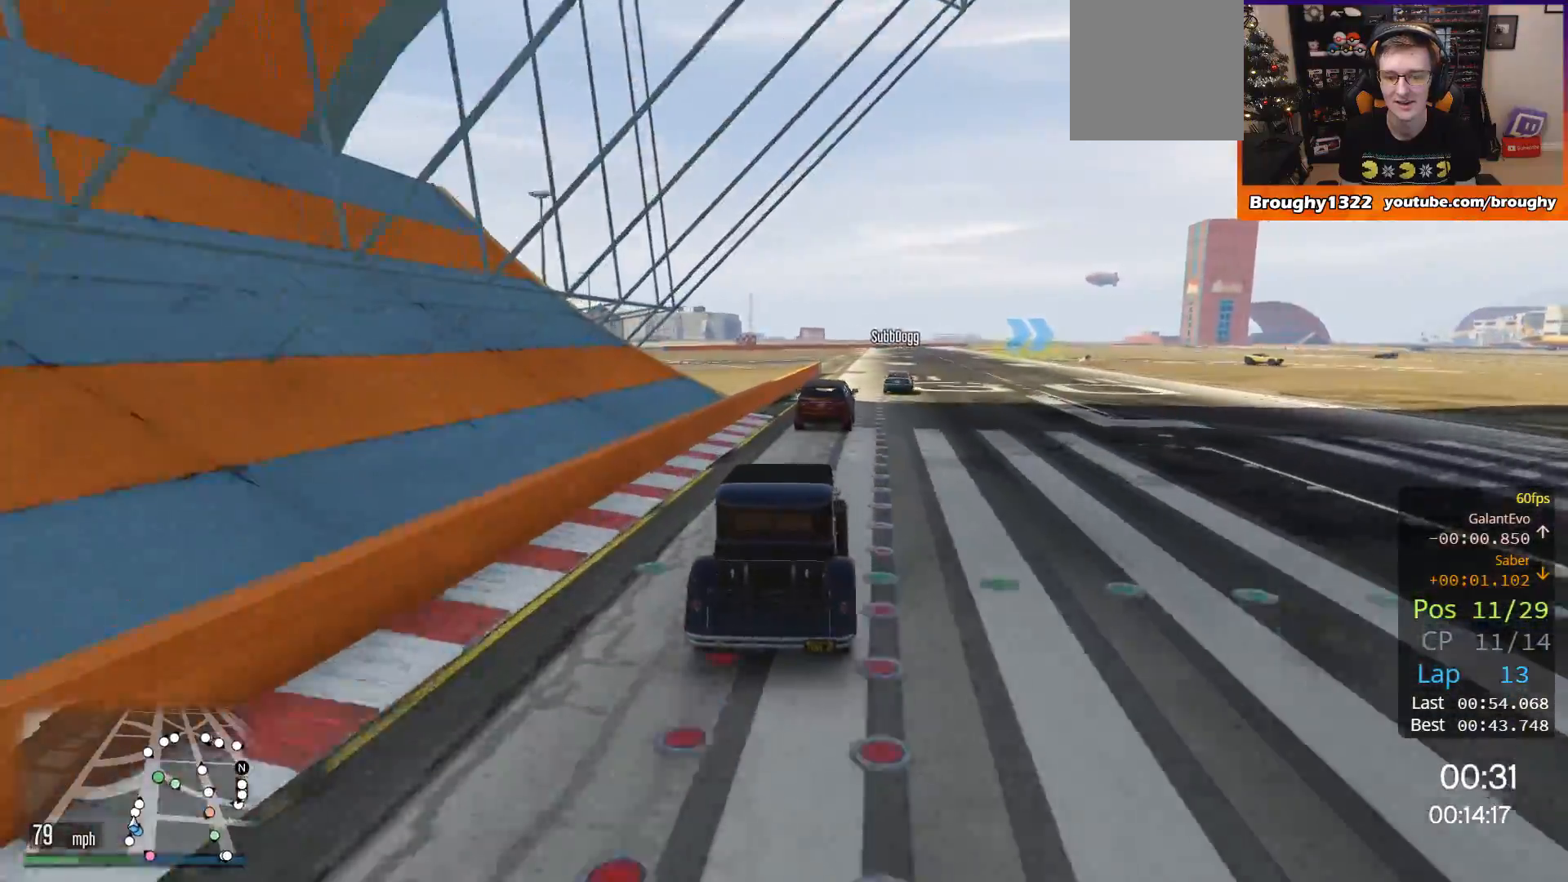
{"buttons": ["R2"], "left_stick": "right", "right_stick": "center", "events": [[401, "left_stick", "right"]]}
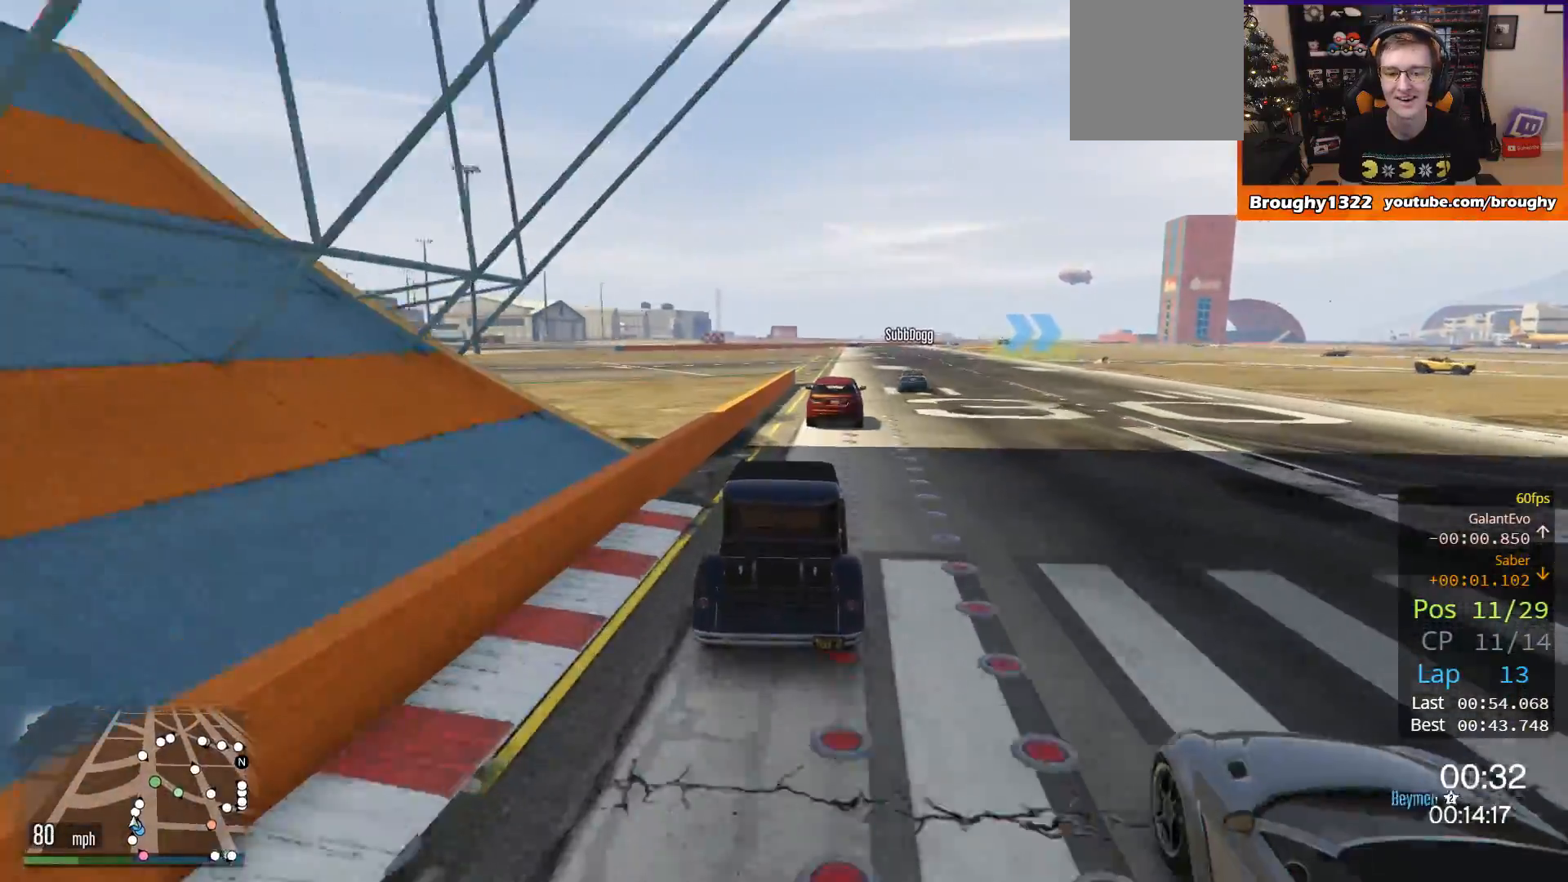
{"buttons": ["R2"], "left_stick": "up-left", "right_stick": "center", "events": [[67, "left_stick", "center"], [467, "left_stick", "up-left"]]}
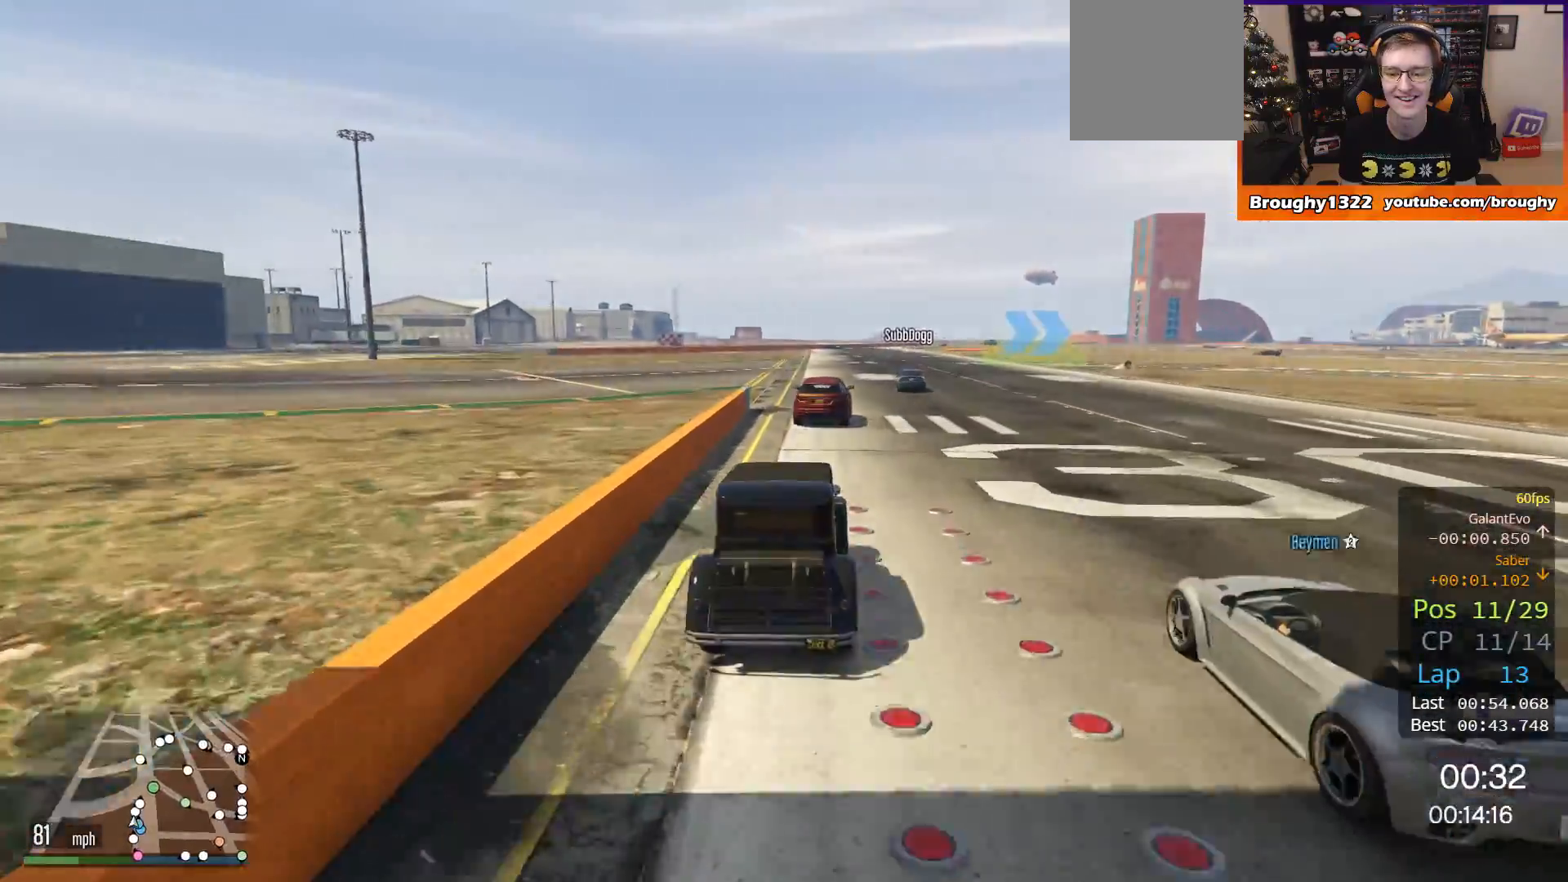
{"buttons": ["R2"], "left_stick": "center", "right_stick": "center", "events": [[34, "left_stick", "center"]]}
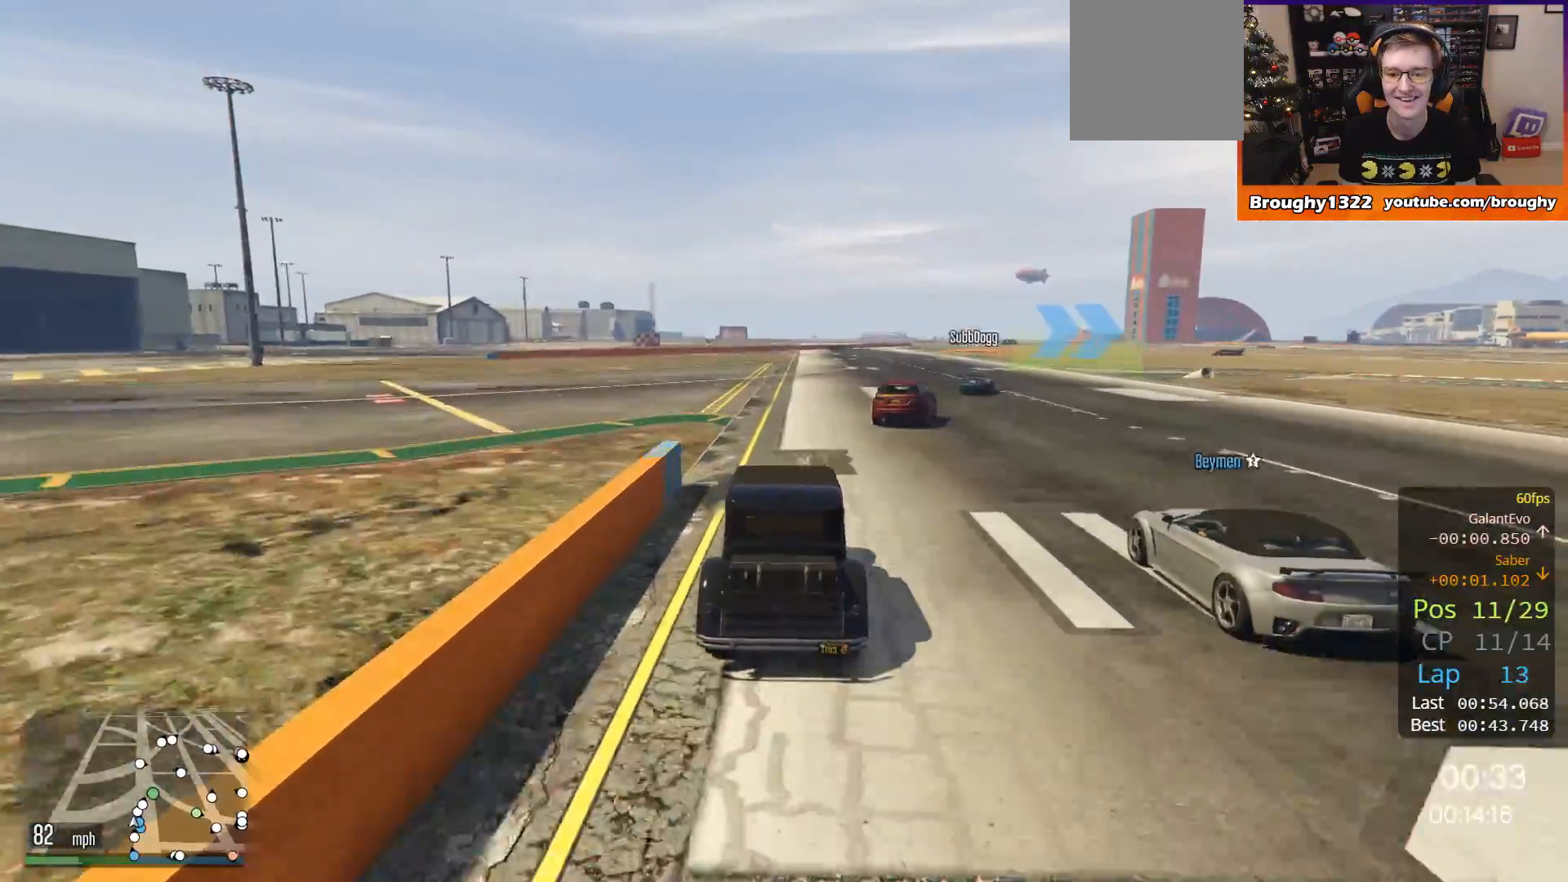
{"buttons": ["L2"], "left_stick": "up-right", "right_stick": "center", "events": [[233, "left_stick", "right"], [434, "L2", "down"], [500, "R2", "up"], [500, "left_stick", "up-right"]]}
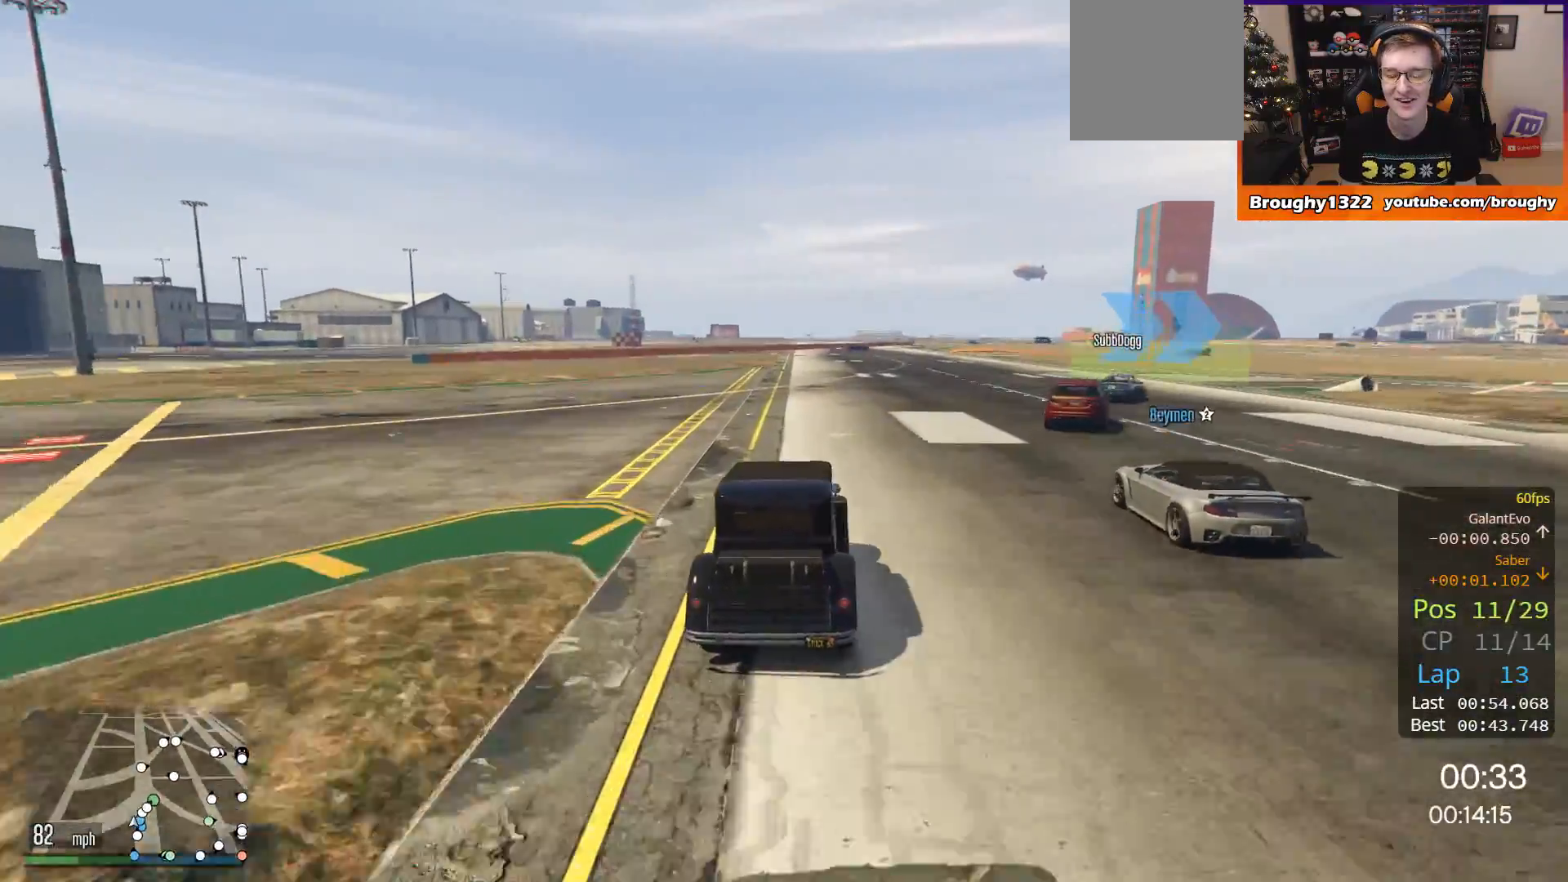
{"buttons": [], "left_stick": "right", "right_stick": "center", "events": [[167, "left_stick", "right"], [367, "L2", "up"]]}
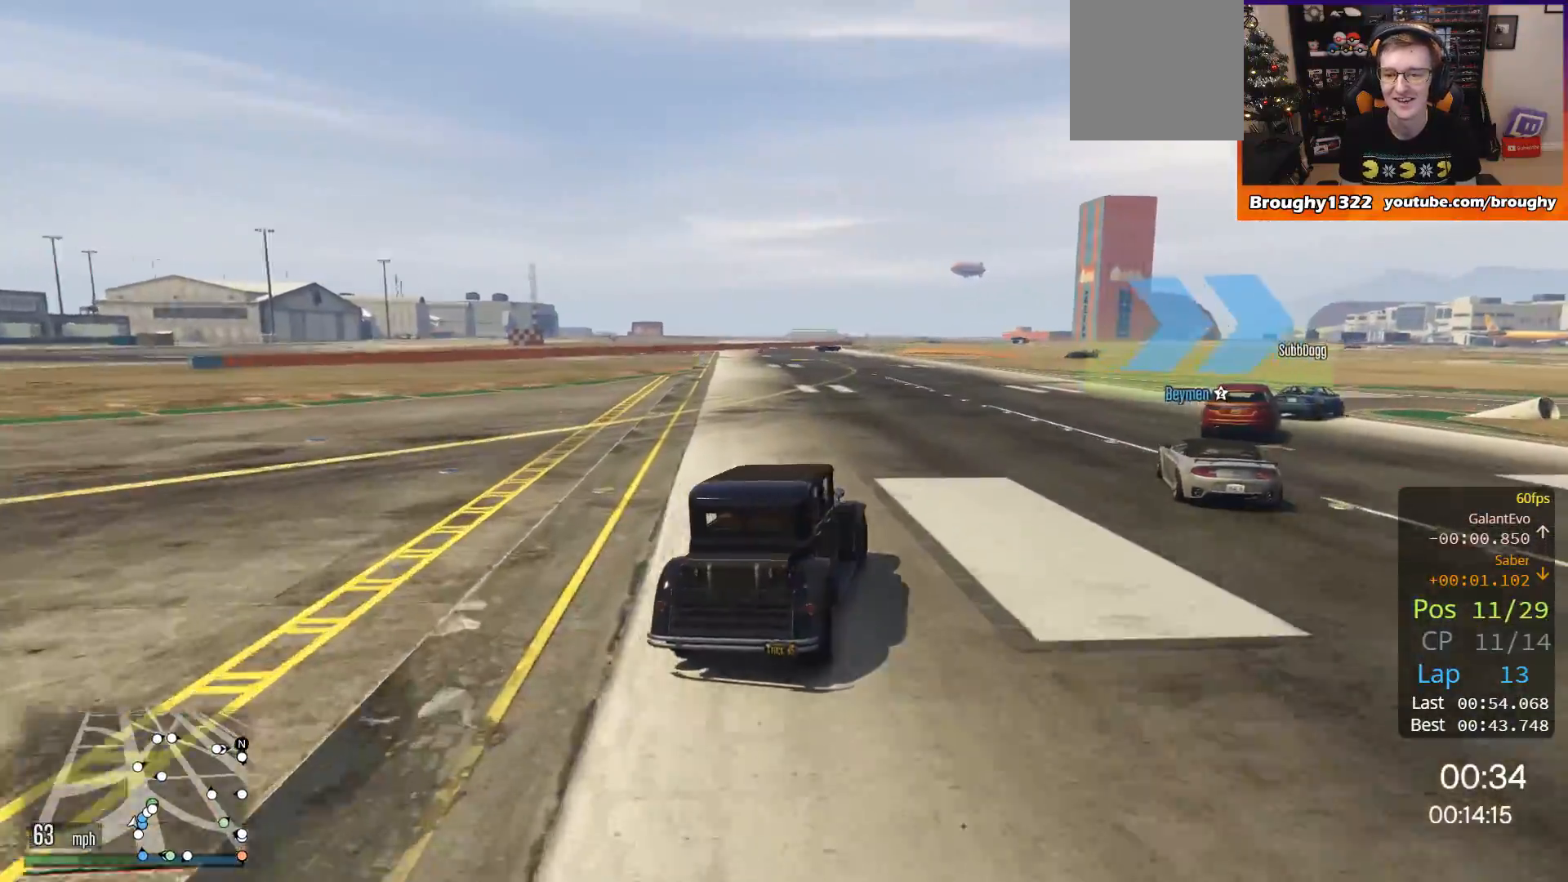
{"buttons": [], "left_stick": "right", "right_stick": "center", "events": [[300, "left_stick", "up-right"], [434, "left_stick", "right"]]}
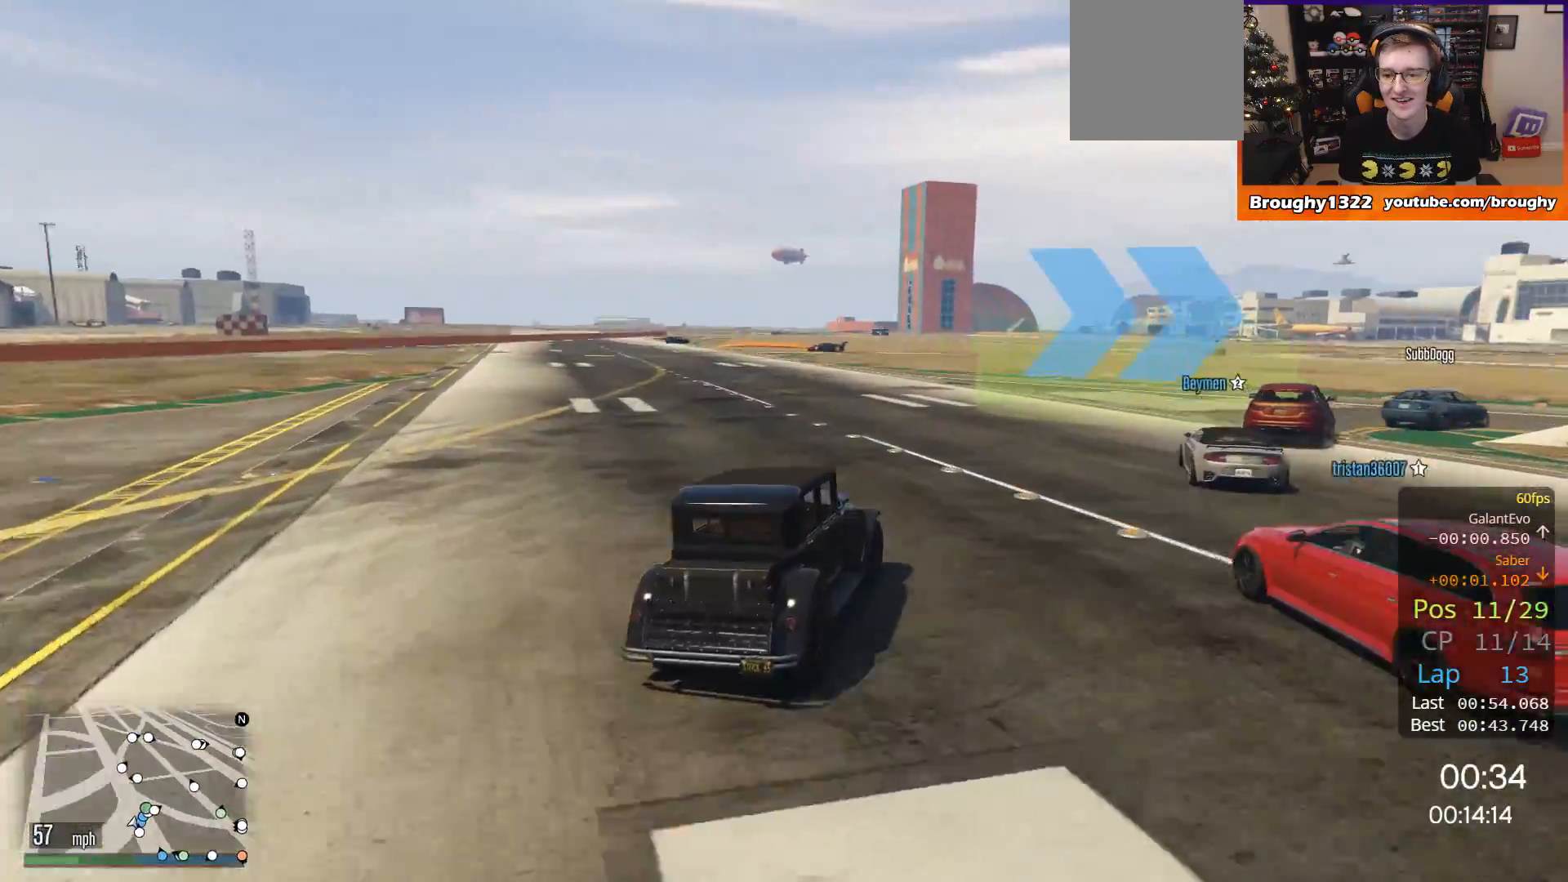
{"buttons": [], "left_stick": "right", "right_stick": "center", "events": [[100, "left_stick", "center"], [201, "left_stick", "right"]]}
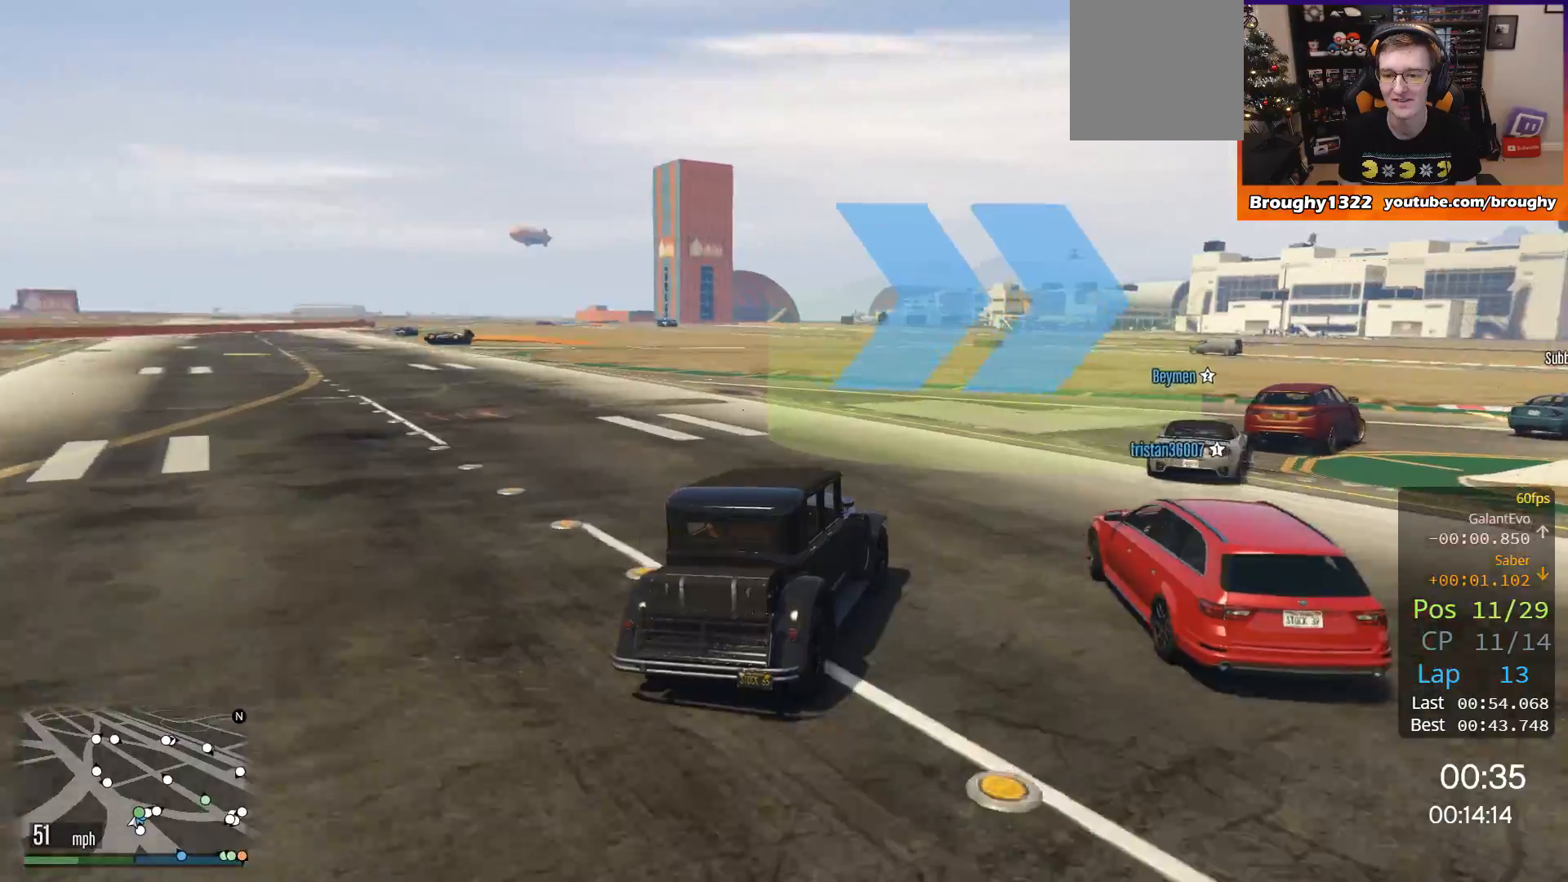
{"buttons": [], "left_stick": "right", "right_stick": "center", "events": []}